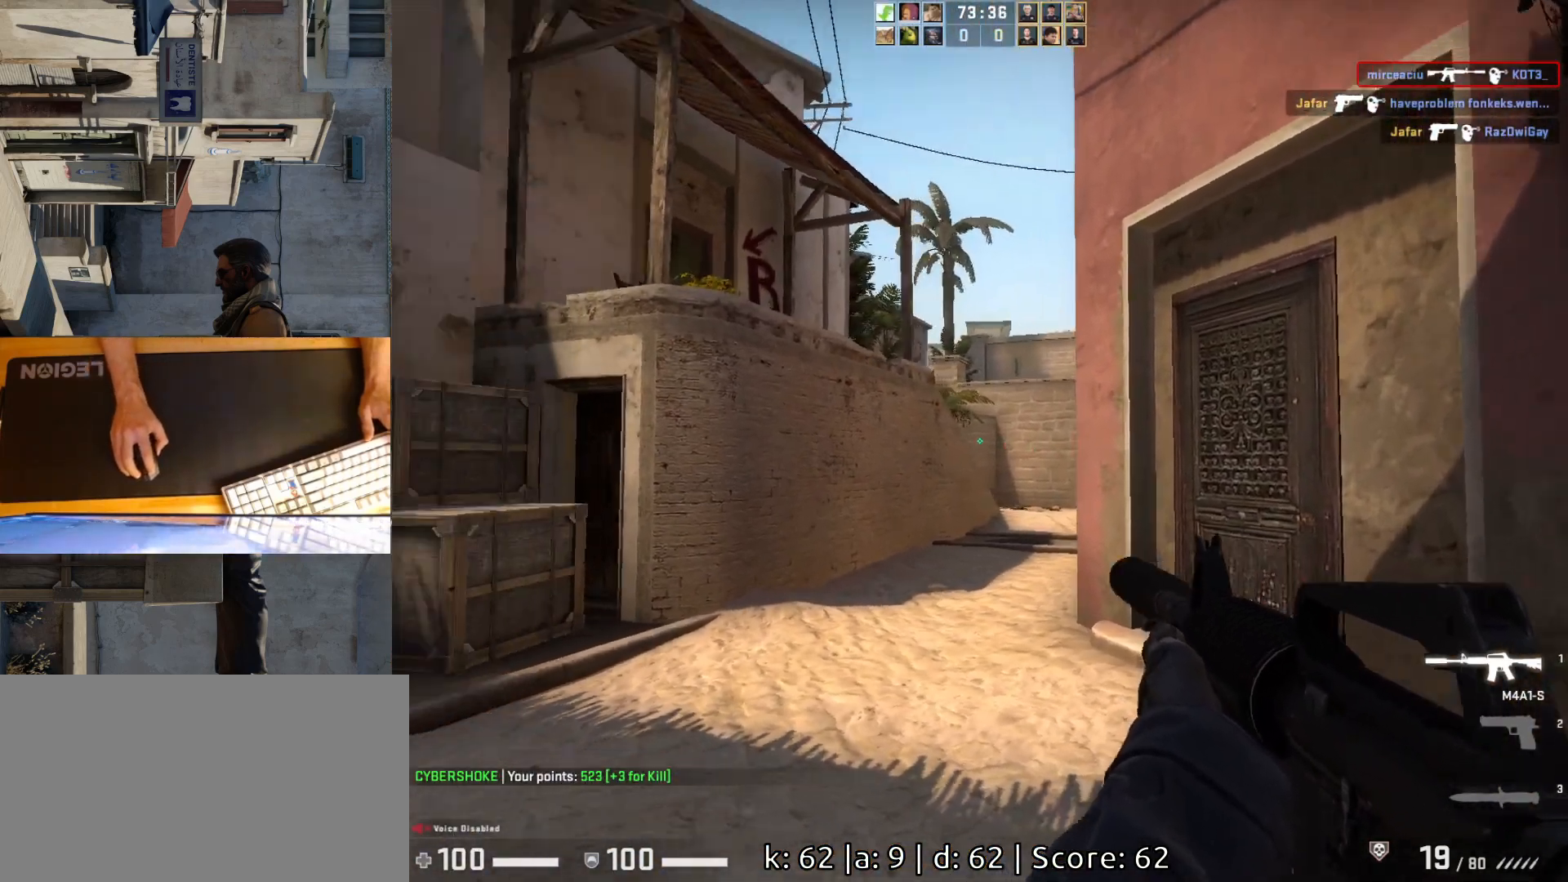
Gameplay with keyboard and mouse; each line is a JSON object with the keys and mouse buttons held at the frame after it. "events" lists presses ("down") and releases ("up") of "a", "ctrl", "d", "e", "q", "s", "shift", "space", "w", "mouse_left", "mouse_wheel", "mouse_right", "mouse_mb4" and "mouse_mb5" between this image and that frame as [ms after this image, input, new state], when the widget could be followed in between. "mouse_left", "mouse_wheel", "mouse_right", "mouse_mb4", "mouse_mb5" = the "left", "wheel", "right", "mb4", "mb5" buttons of the "mouse" list. No other keys are recorded. "wheel" means that the mouse wheel is clicked or scrolled. Mouse movement is not recorded.
{"keys": [], "mouse": [], "events": [[100, "s", "down"], [367, "d", "up"], [383, "s", "up"]]}
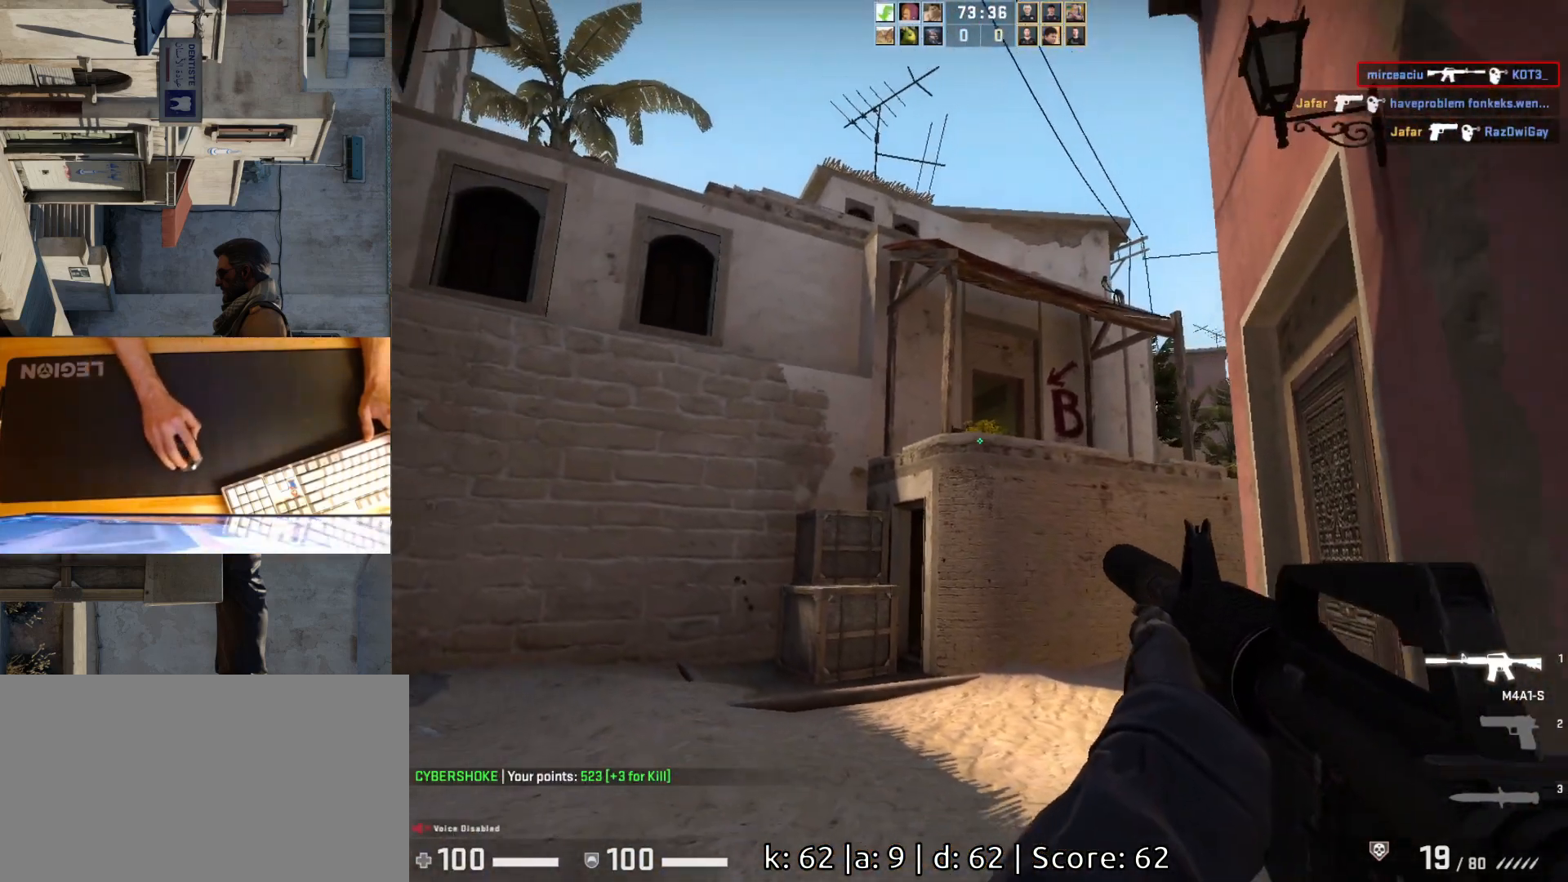
{"keys": ["a", "w"], "mouse": [], "events": [[167, "a", "down"], [333, "w", "down"]]}
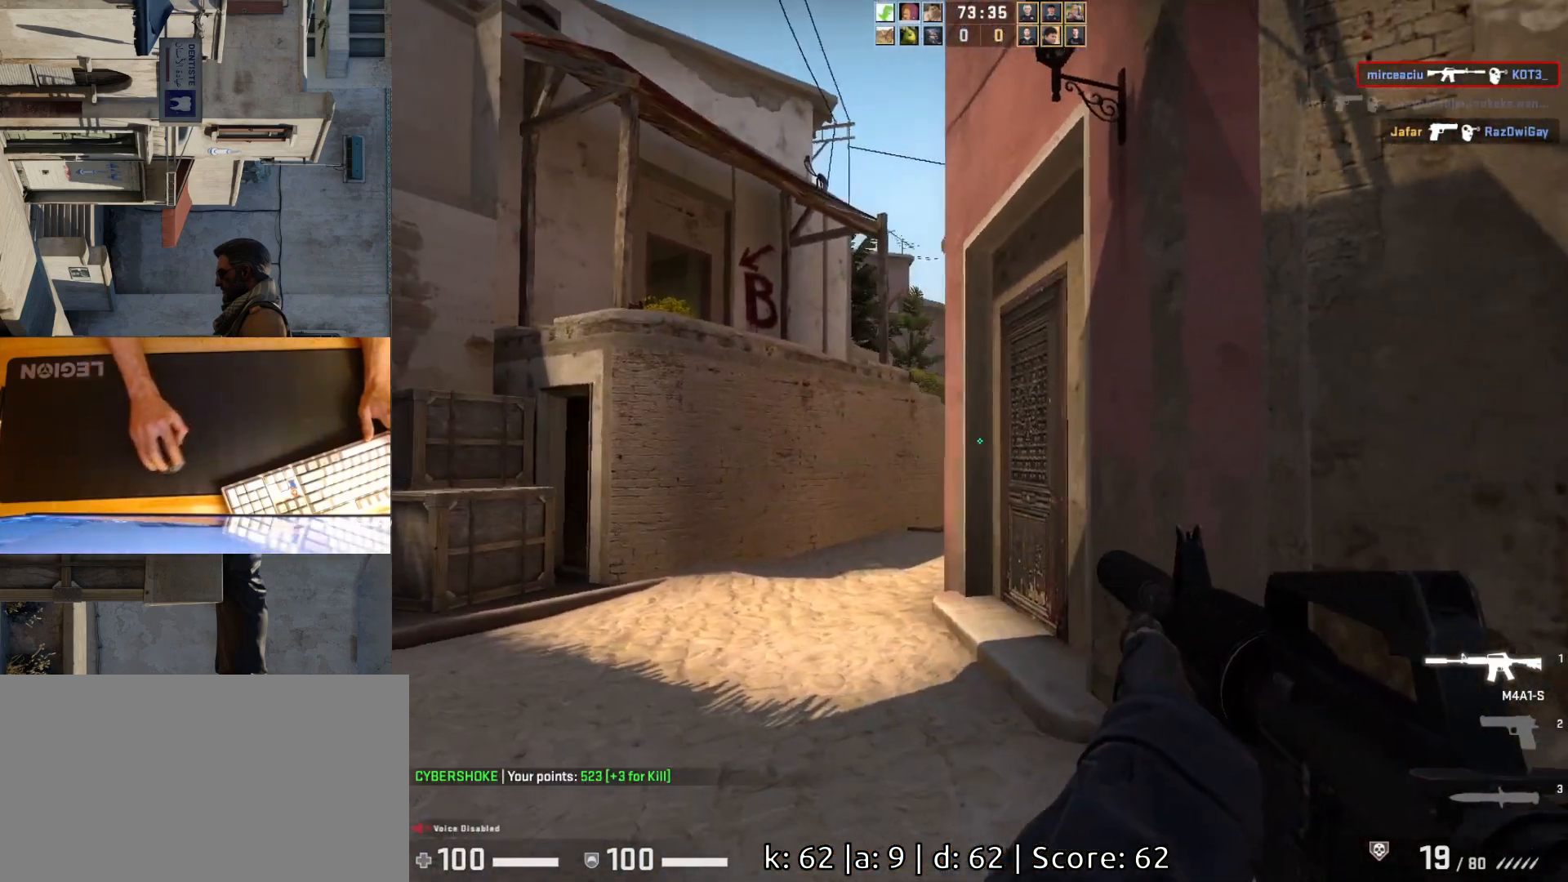
{"keys": ["a", "d"], "mouse": [], "events": [[183, "w", "up"], [217, "d", "down"], [233, "a", "up"], [317, "a", "down"], [333, "d", "up"], [483, "d", "down"]]}
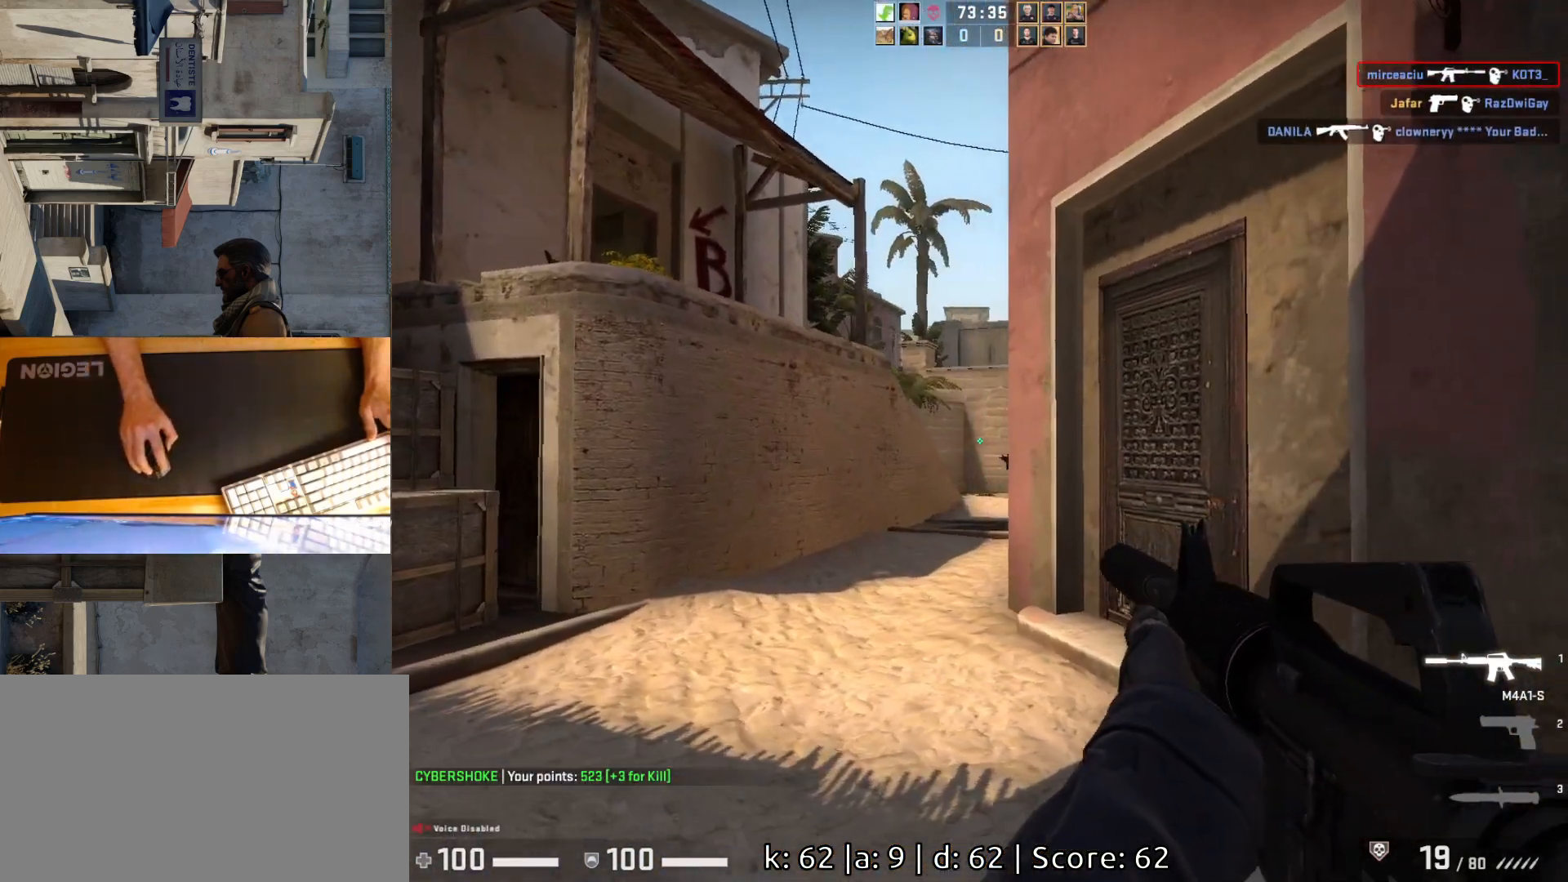
{"keys": [], "mouse": ["left"], "events": [[33, "a", "up"], [133, "a", "down"], [133, "d", "up"], [317, "a", "up"], [417, "mouse_left", "down"]]}
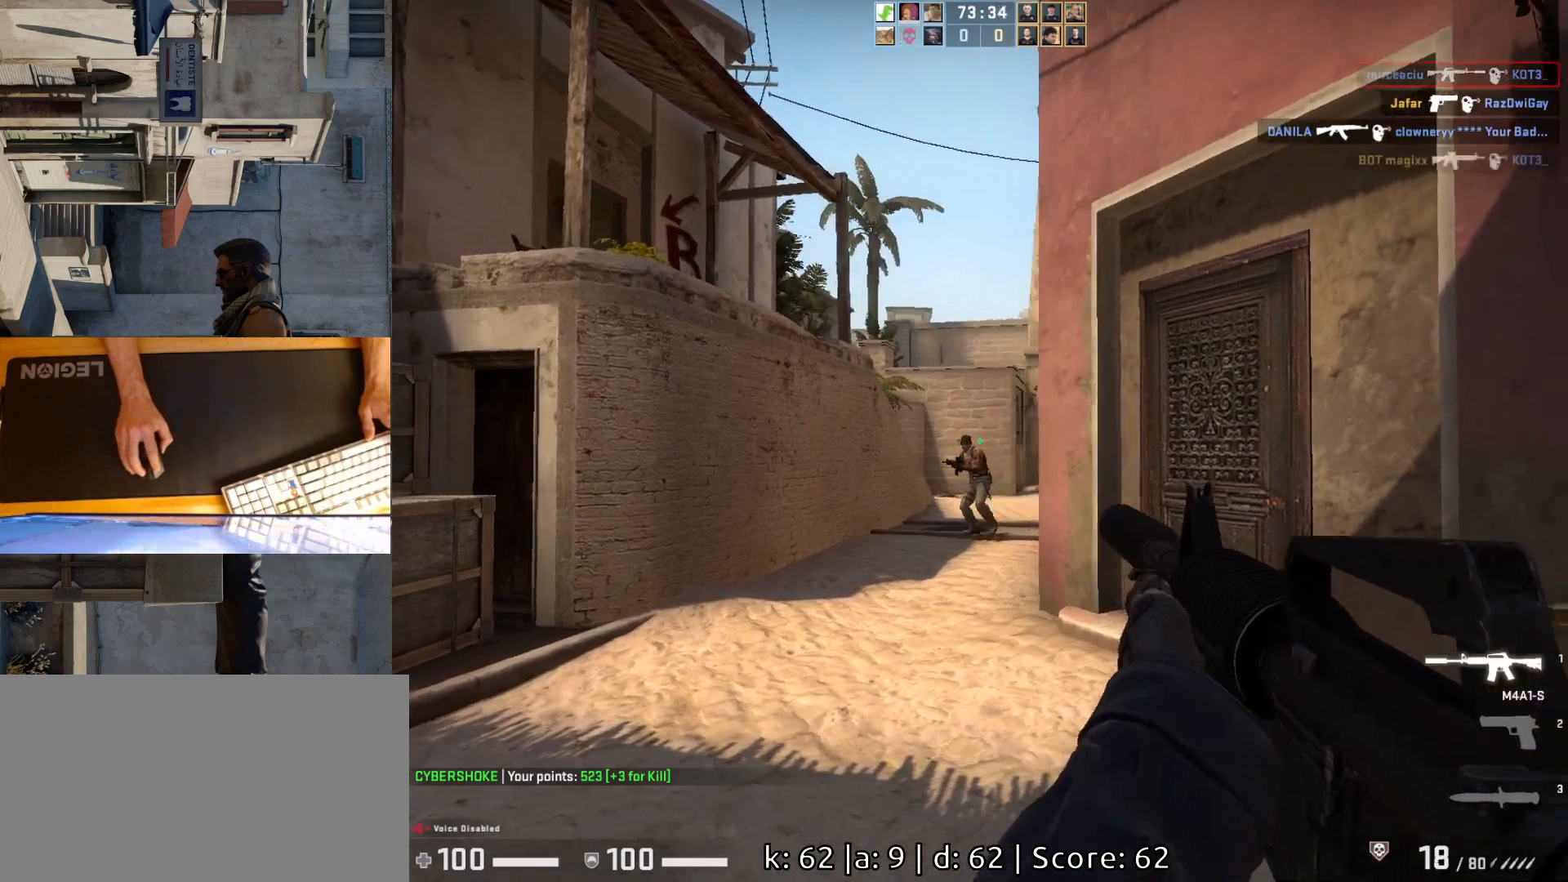
{"keys": ["a"], "mouse": [], "events": [[217, "a", "down"], [233, "mouse_left", "up"], [250, "d", "down"], [267, "a", "up"], [483, "a", "down"], [483, "d", "up"]]}
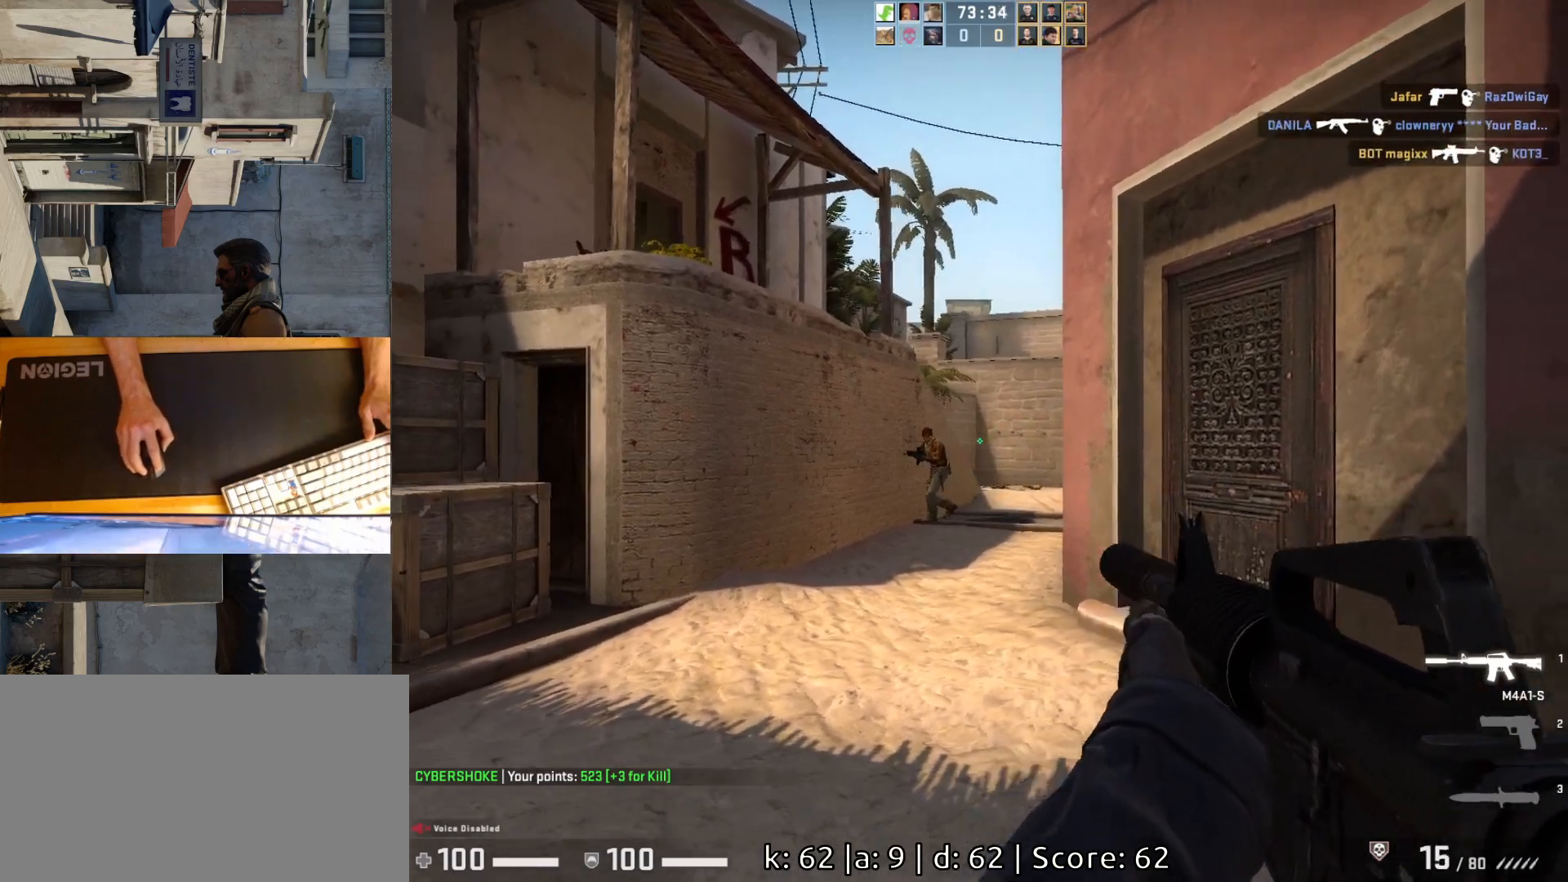
{"keys": [], "mouse": [], "events": [[83, "d", "down"], [117, "a", "up"], [133, "mouse_left", "down"], [183, "d", "up"], [500, "mouse_left", "up"]]}
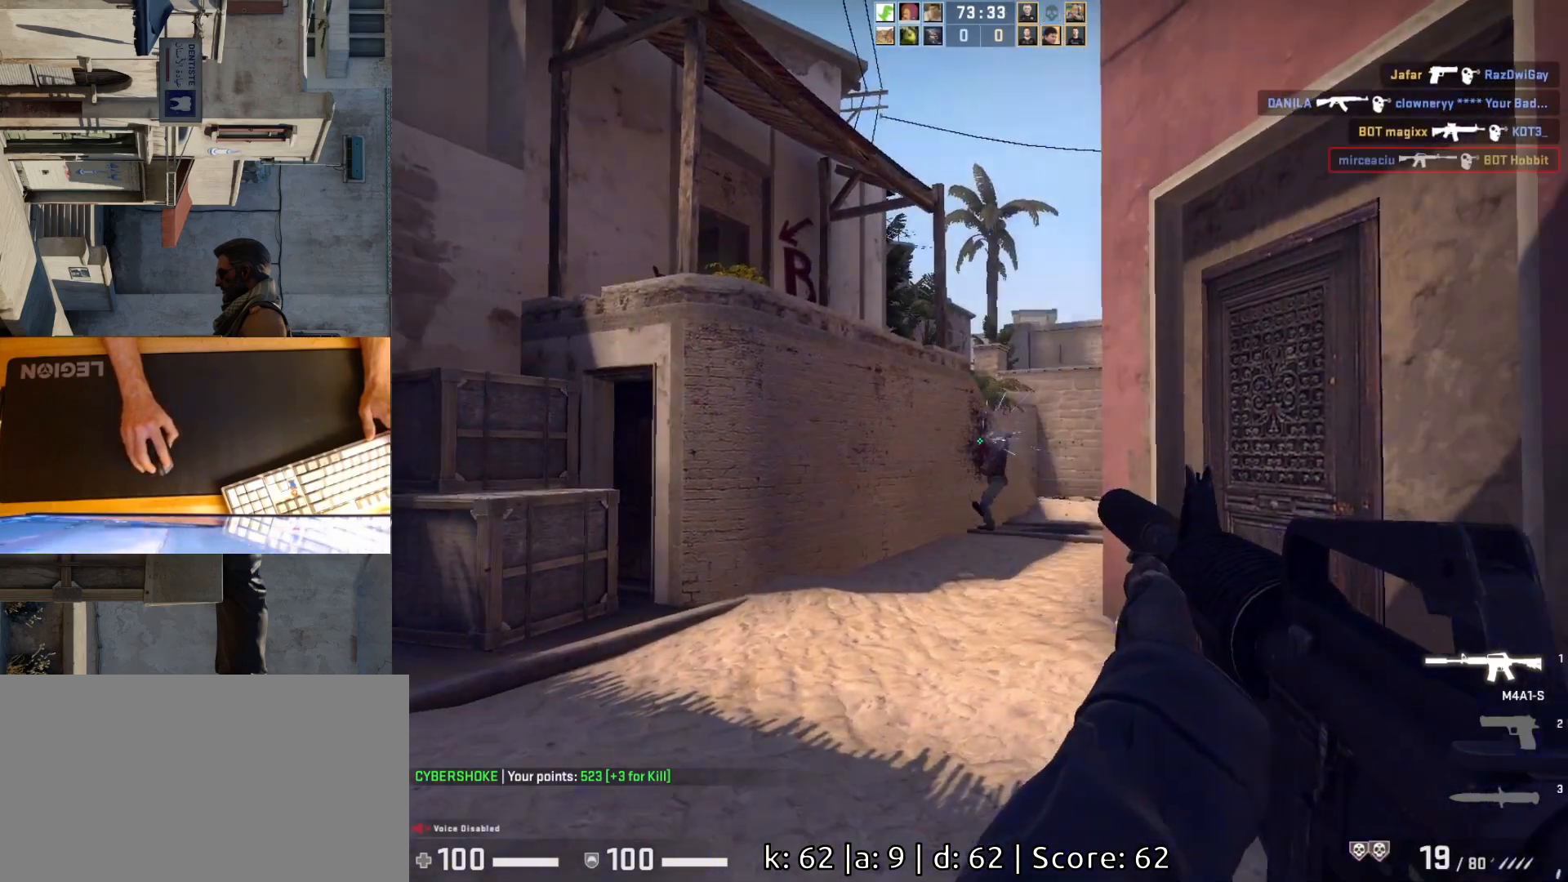
{"keys": ["d", "w"], "mouse": [], "events": [[133, "d", "down"], [333, "w", "down"]]}
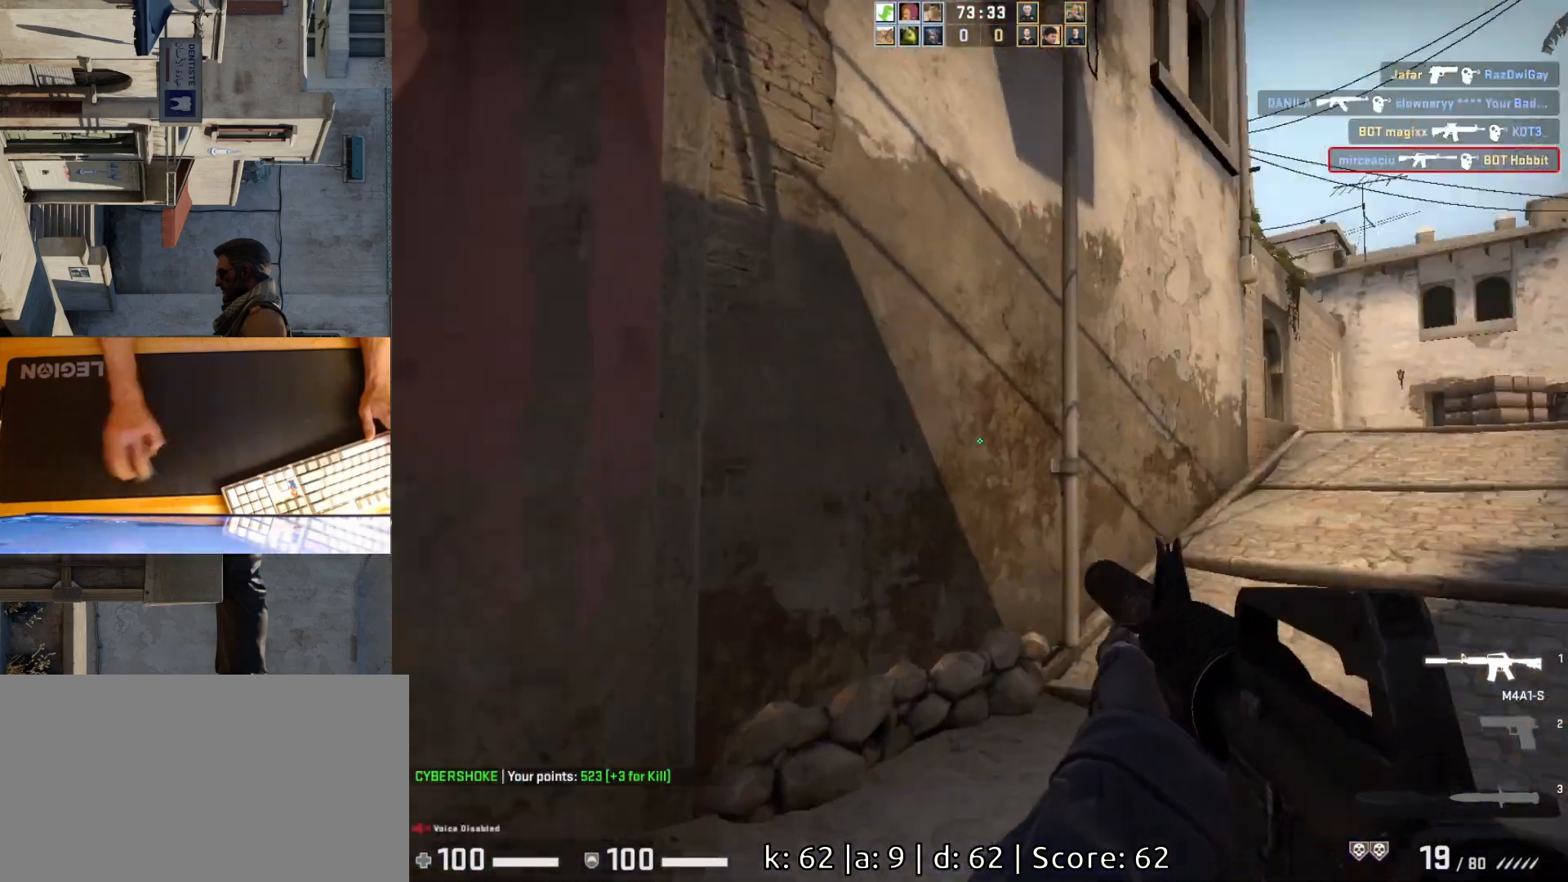
{"keys": ["w"], "mouse": [], "events": [[417, "d", "up"]]}
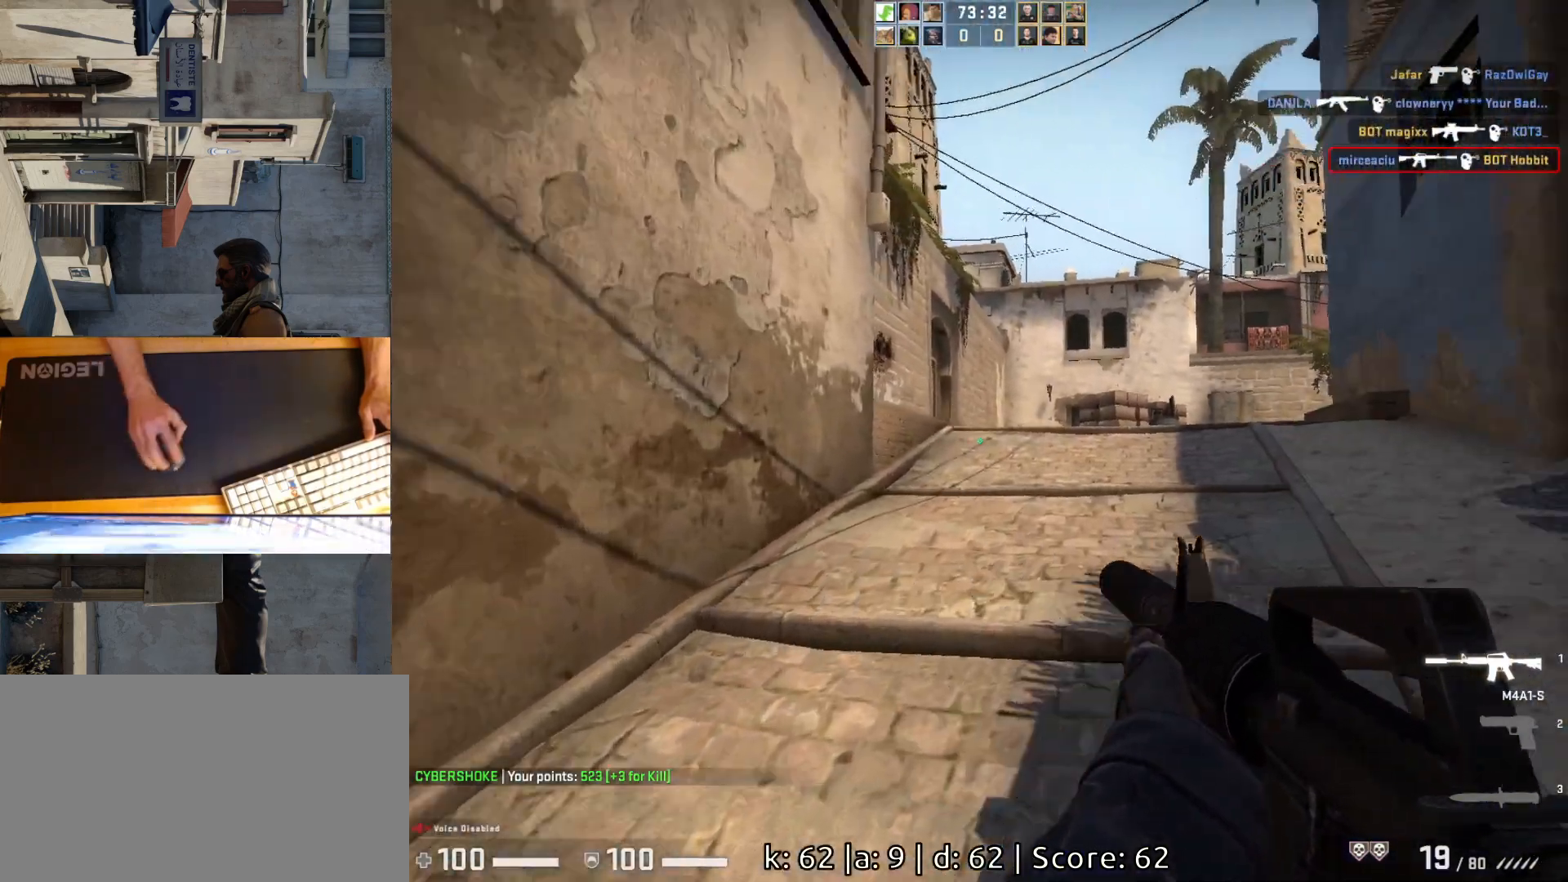
{"keys": ["w"], "mouse": [], "events": []}
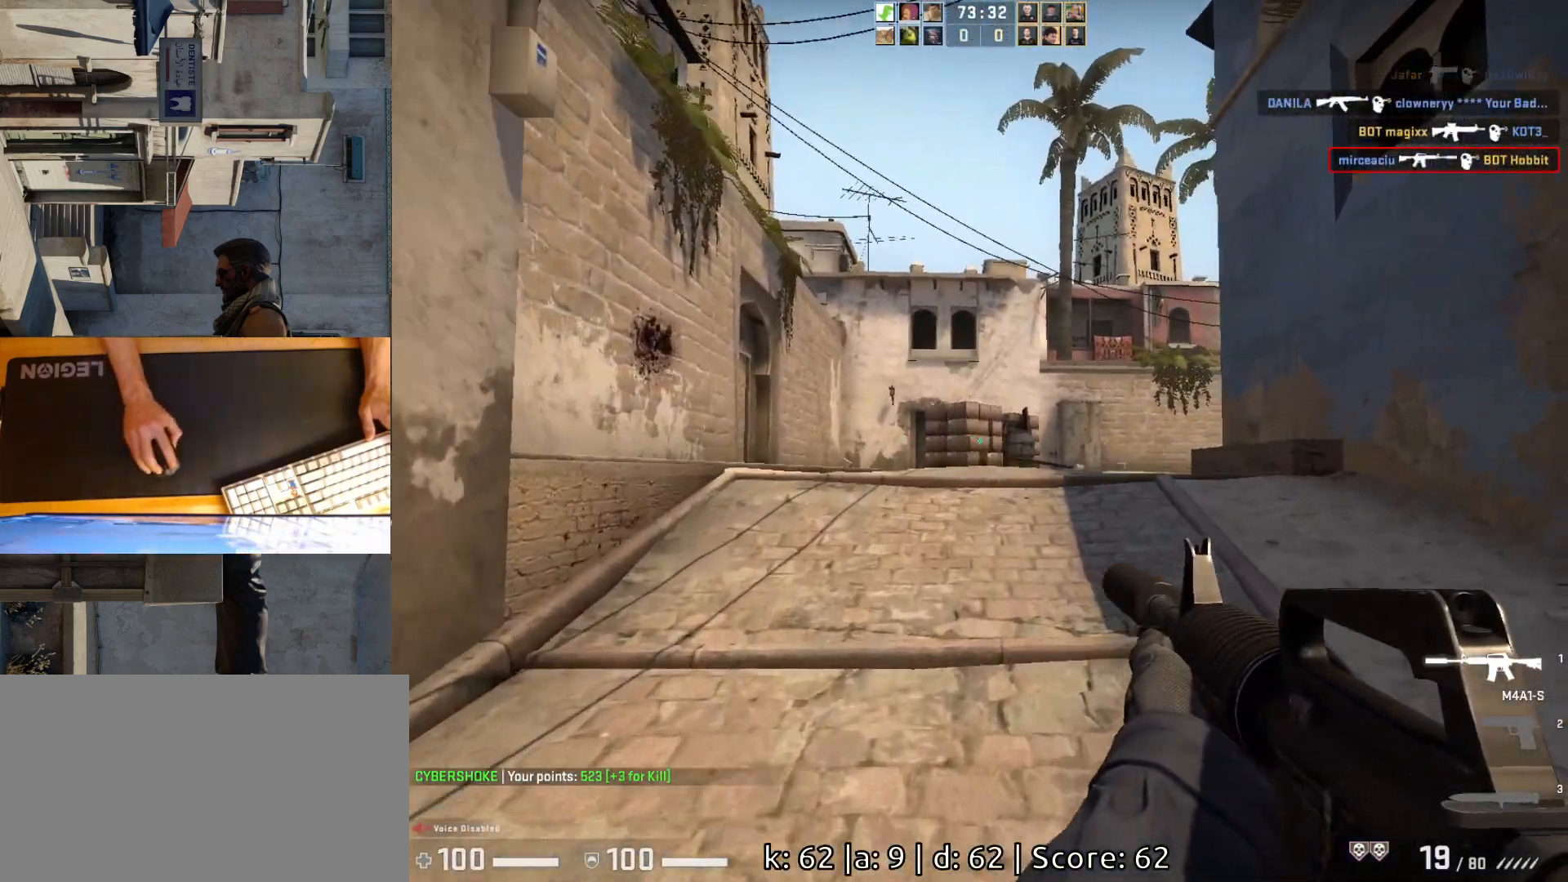
{"keys": ["a", "w"], "mouse": [], "events": [[200, "a", "down"]]}
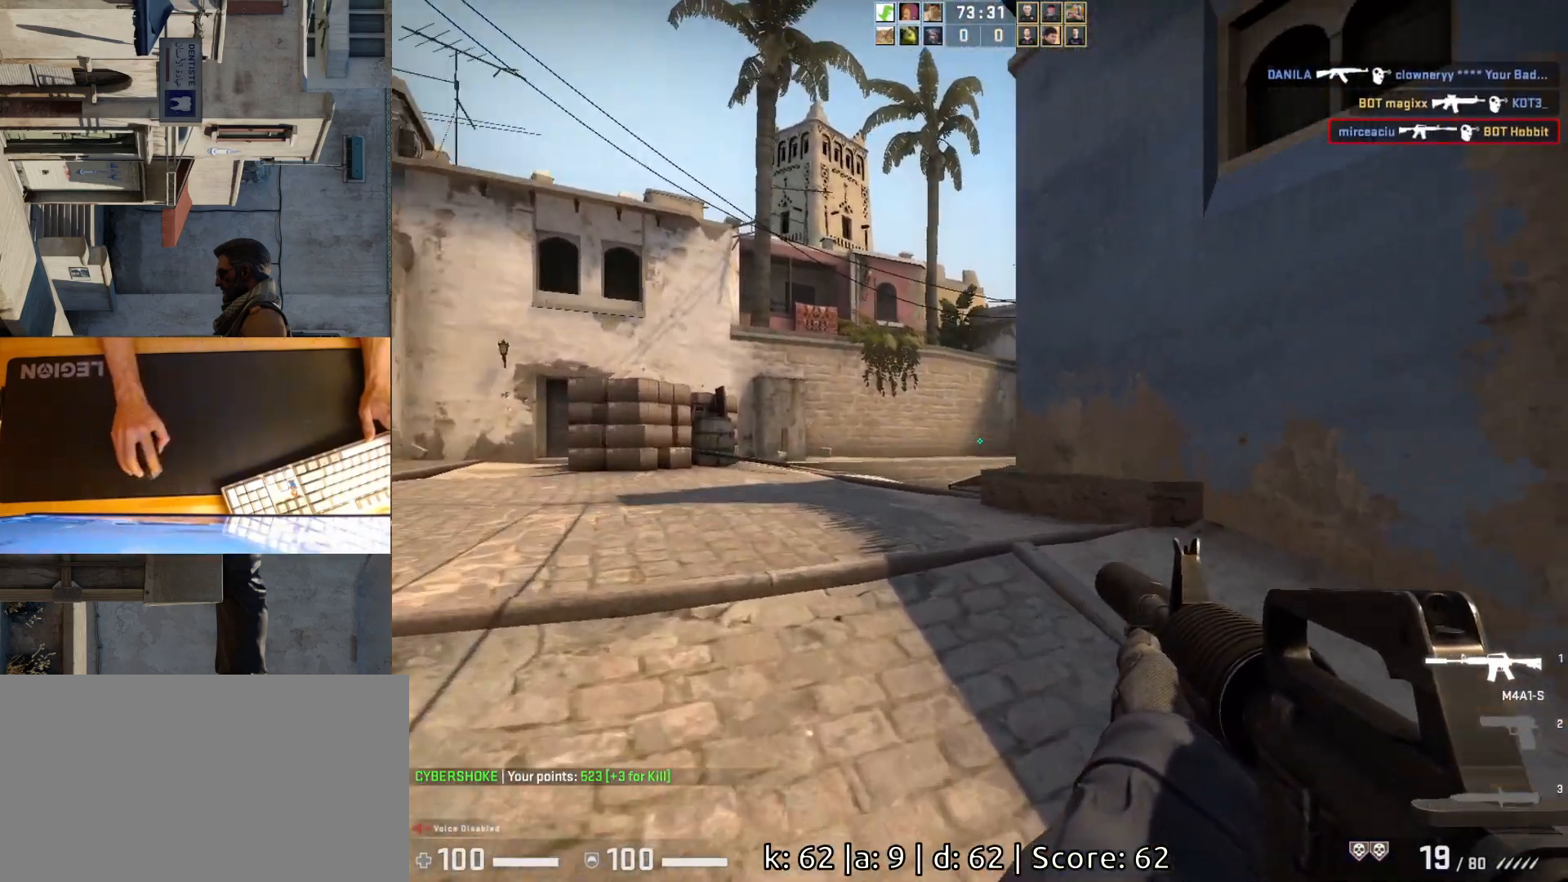
{"keys": ["a", "w"], "mouse": [], "events": []}
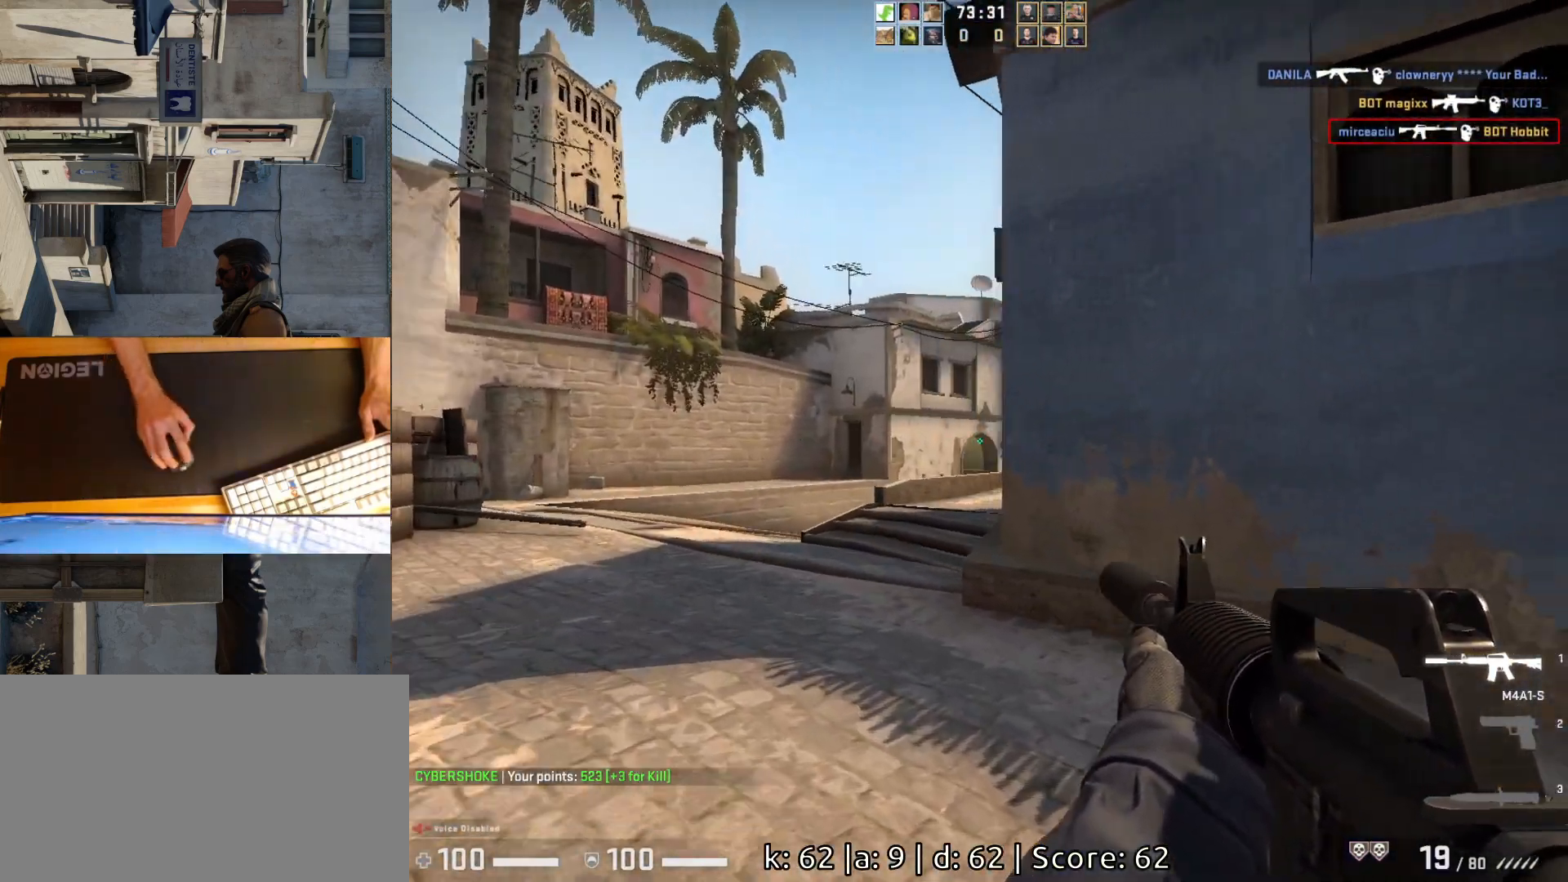
{"keys": ["a"], "mouse": [], "events": [[83, "w", "up"]]}
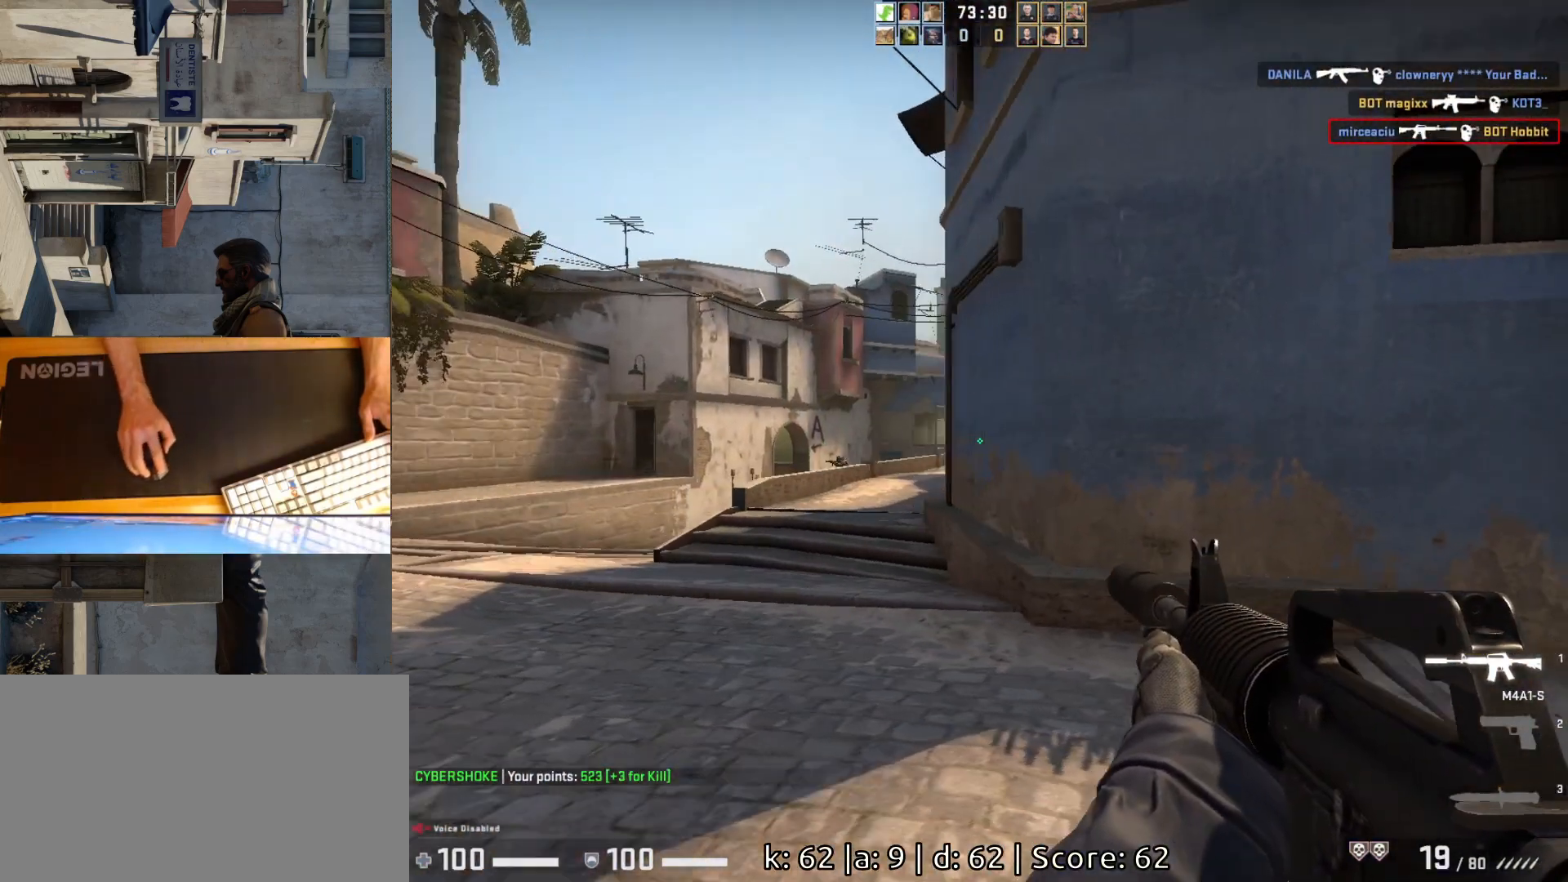
{"keys": ["a"], "mouse": [], "events": [[350, "a", "up"], [383, "d", "down"], [433, "a", "down"], [467, "d", "up"]]}
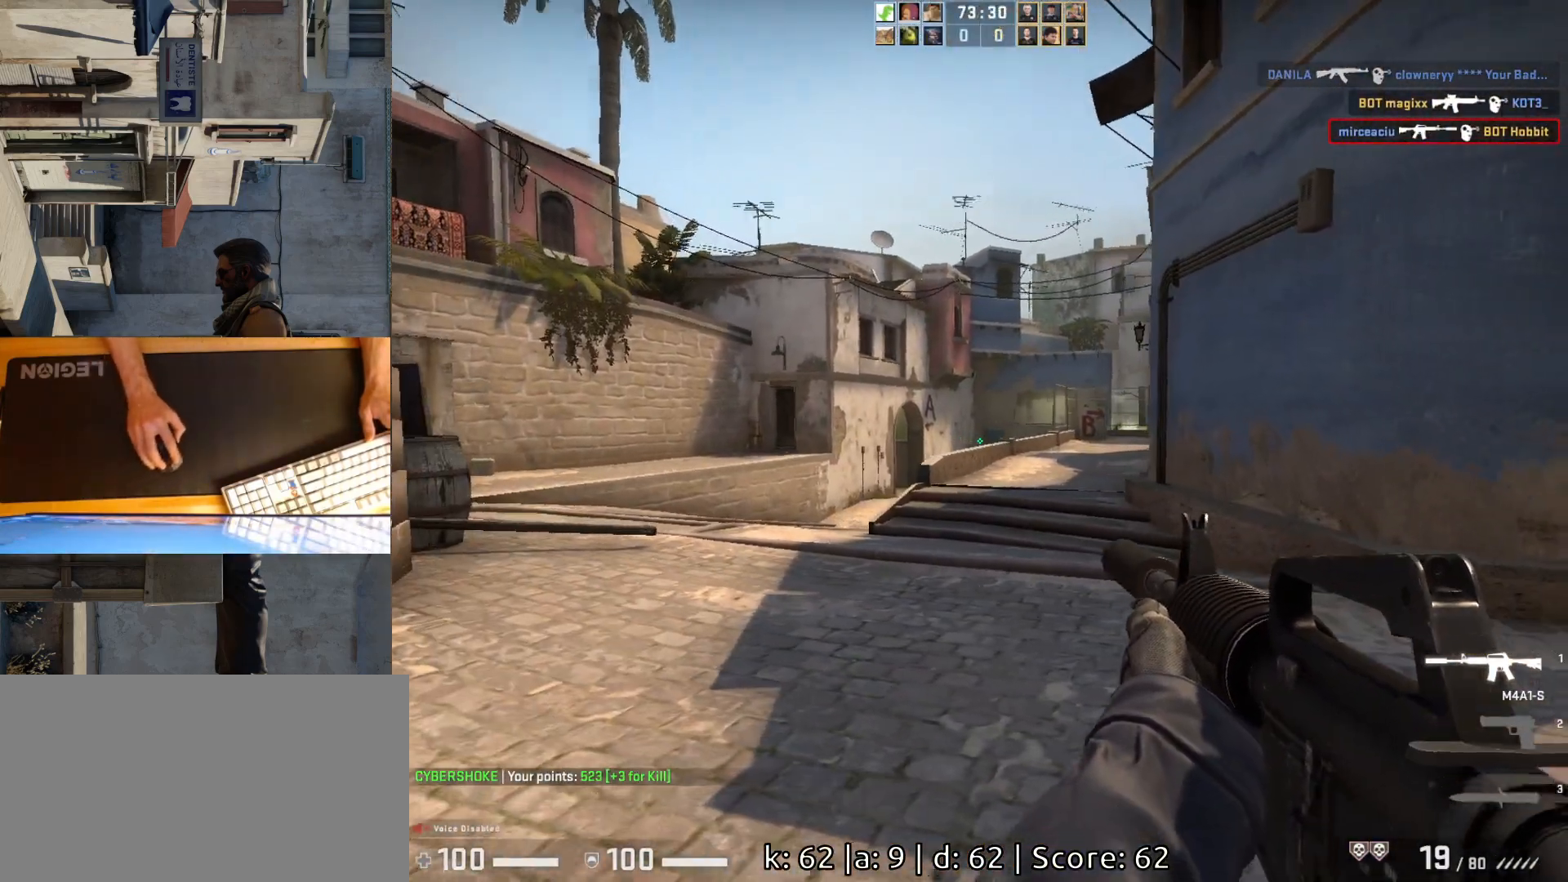
{"keys": [], "mouse": [], "events": [[483, "a", "up"]]}
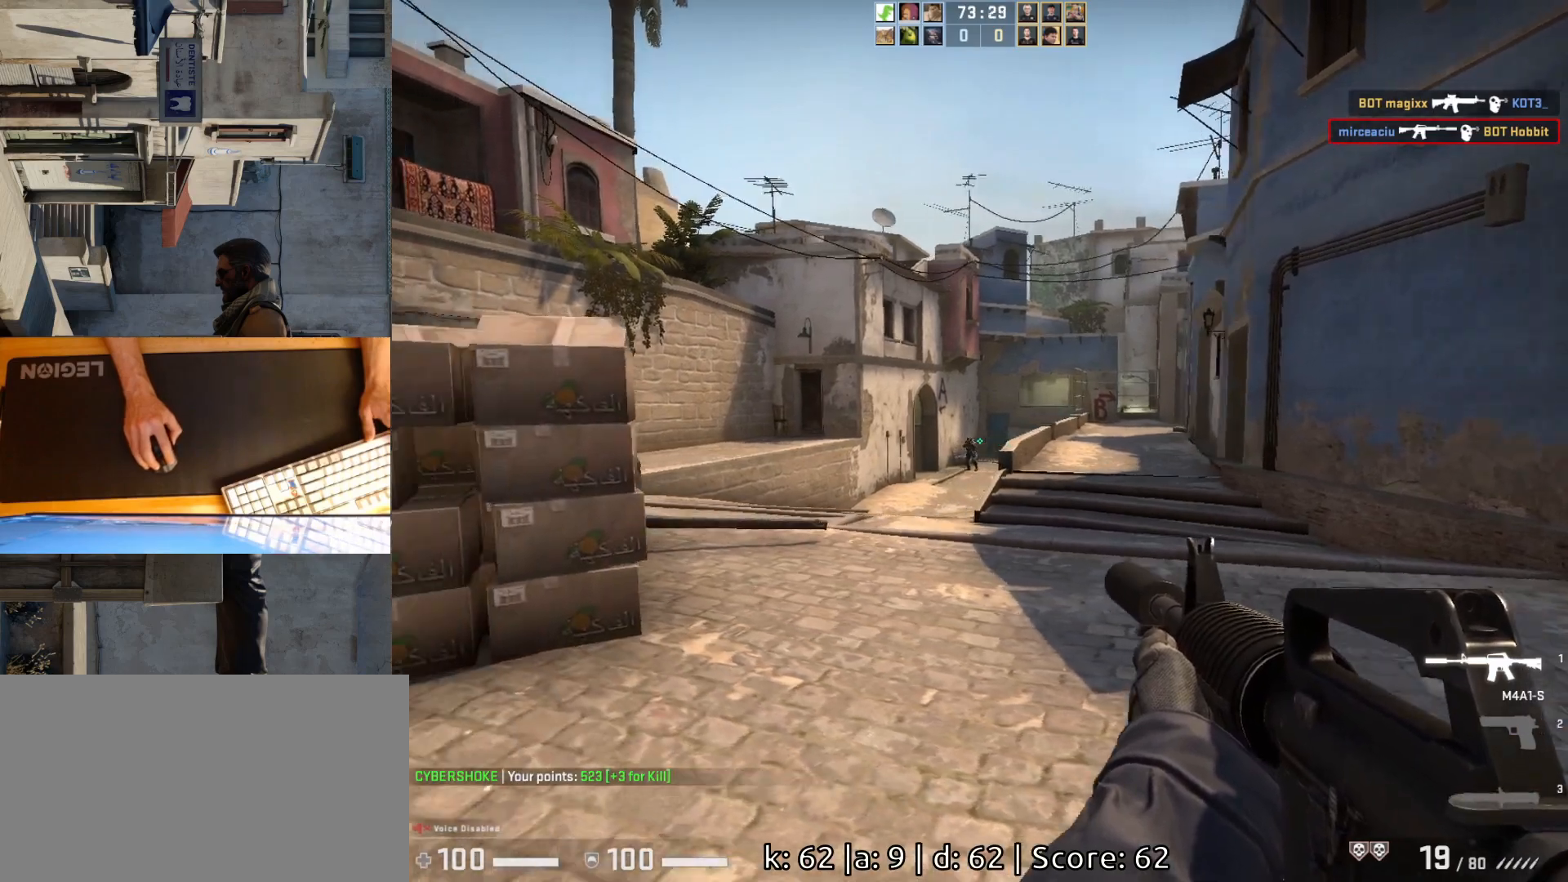
{"keys": ["d"], "mouse": ["left"], "events": [[167, "d", "down"], [283, "d", "up"], [300, "mouse_left", "down"], [467, "d", "down"]]}
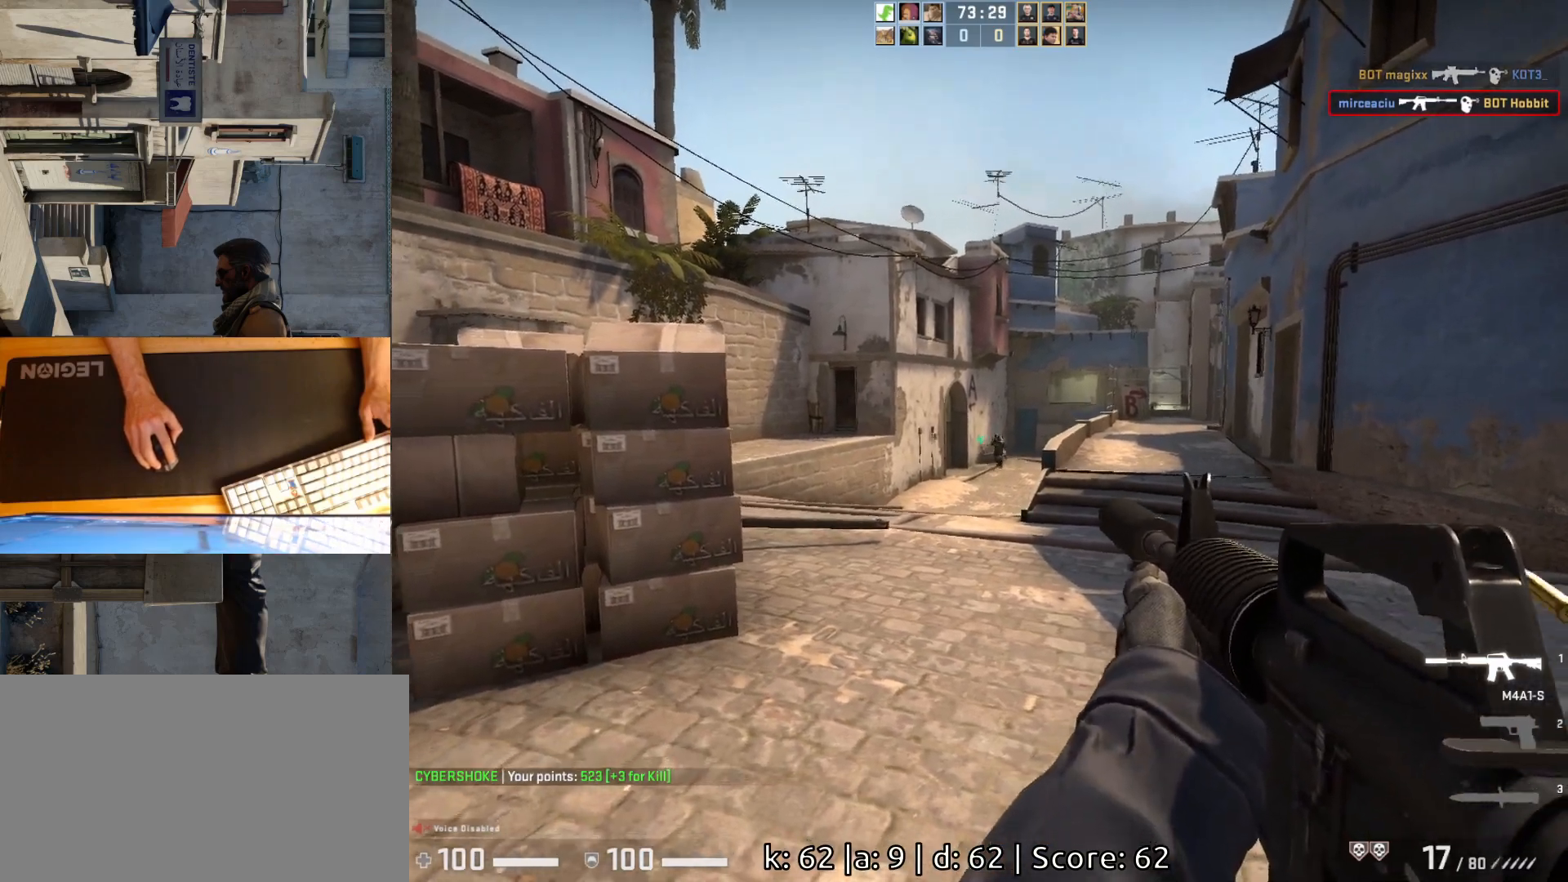
{"keys": [], "mouse": ["left"], "events": [[33, "mouse_left", "up"], [100, "a", "down"], [117, "d", "up"], [233, "d", "down"], [267, "a", "up"], [317, "d", "up"], [317, "mouse_left", "down"]]}
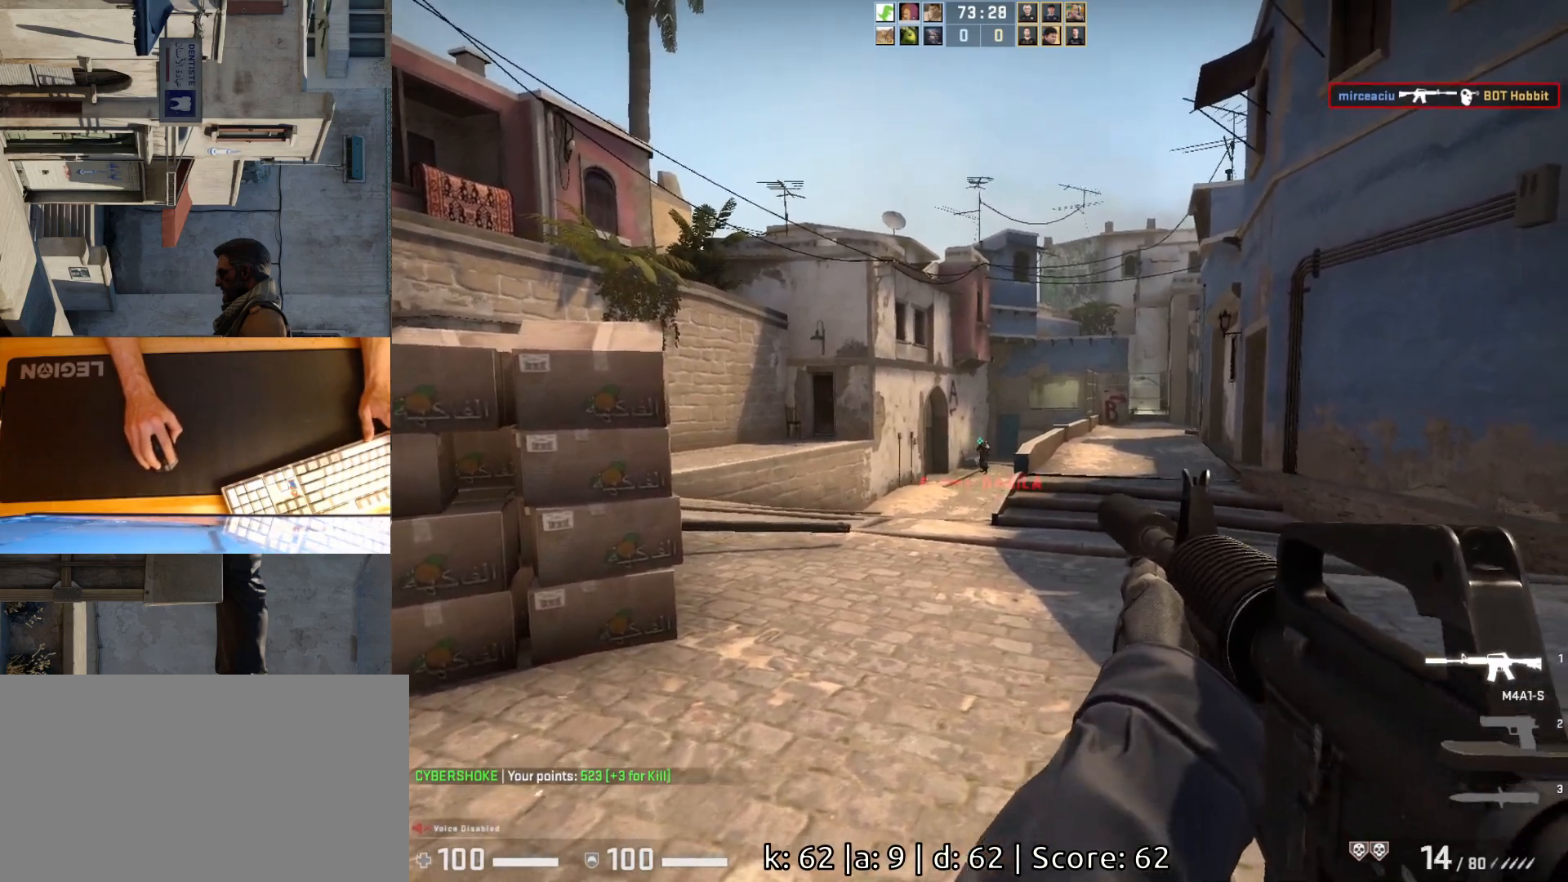
{"keys": ["a"], "mouse": [], "events": [[33, "mouse_left", "up"], [300, "d", "down"], [300, "mouse_left", "down"], [400, "a", "down"], [417, "d", "up"], [467, "mouse_left", "up"]]}
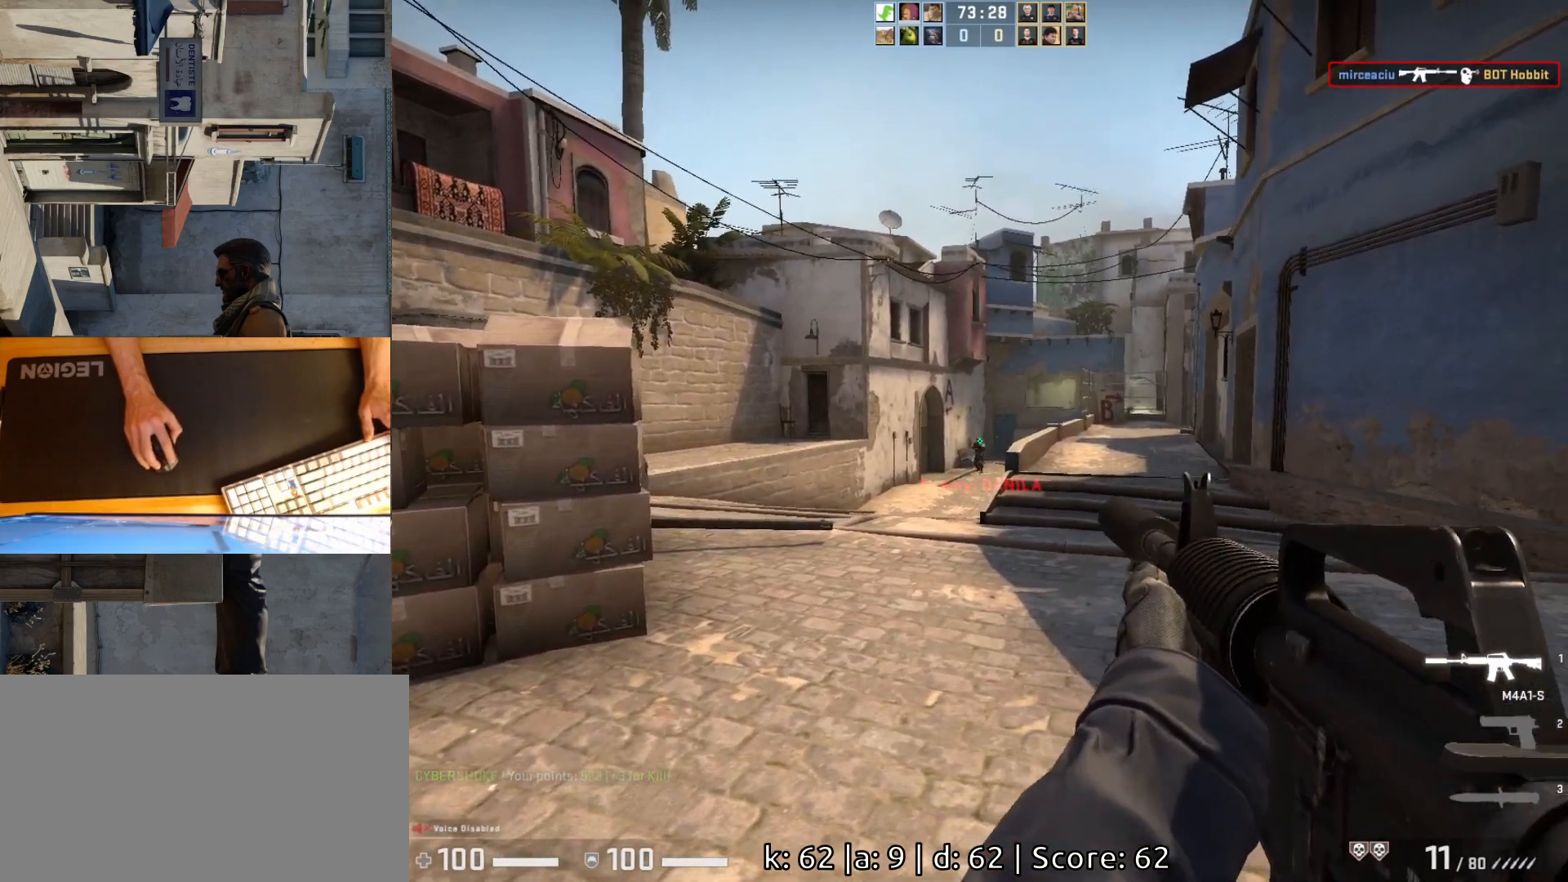
{"keys": ["d"], "mouse": [], "events": [[17, "d", "down"], [50, "a", "up"], [100, "d", "up"], [283, "mouse_left", "down"], [433, "d", "down"], [483, "mouse_left", "up"]]}
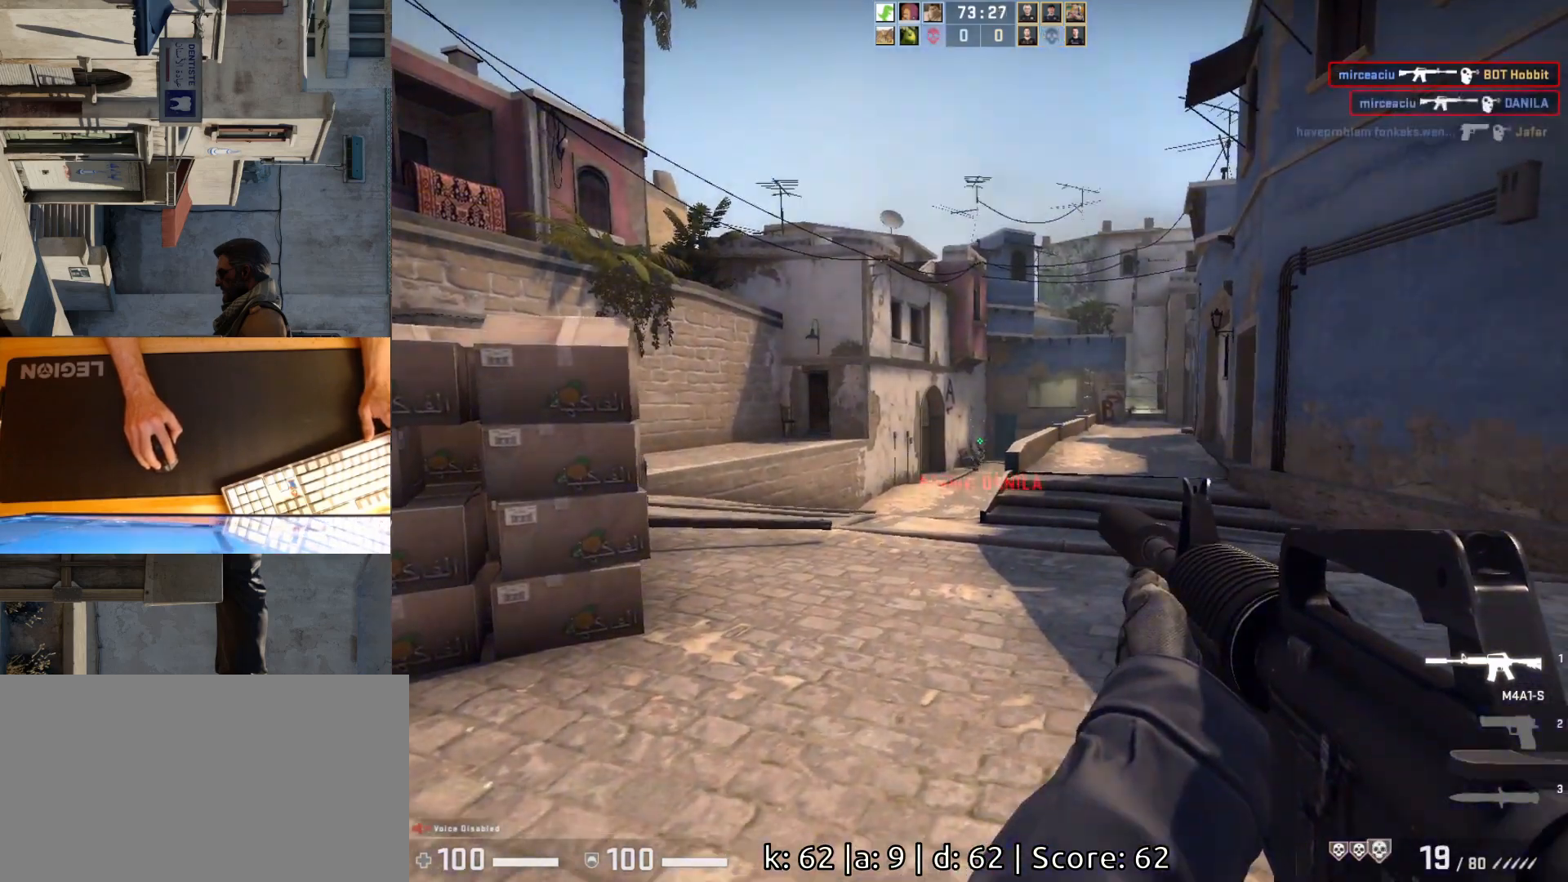
{"keys": ["w"], "mouse": [], "events": [[17, "a", "down"], [50, "d", "up"], [167, "d", "down"], [200, "a", "up"], [317, "w", "down"], [467, "d", "up"]]}
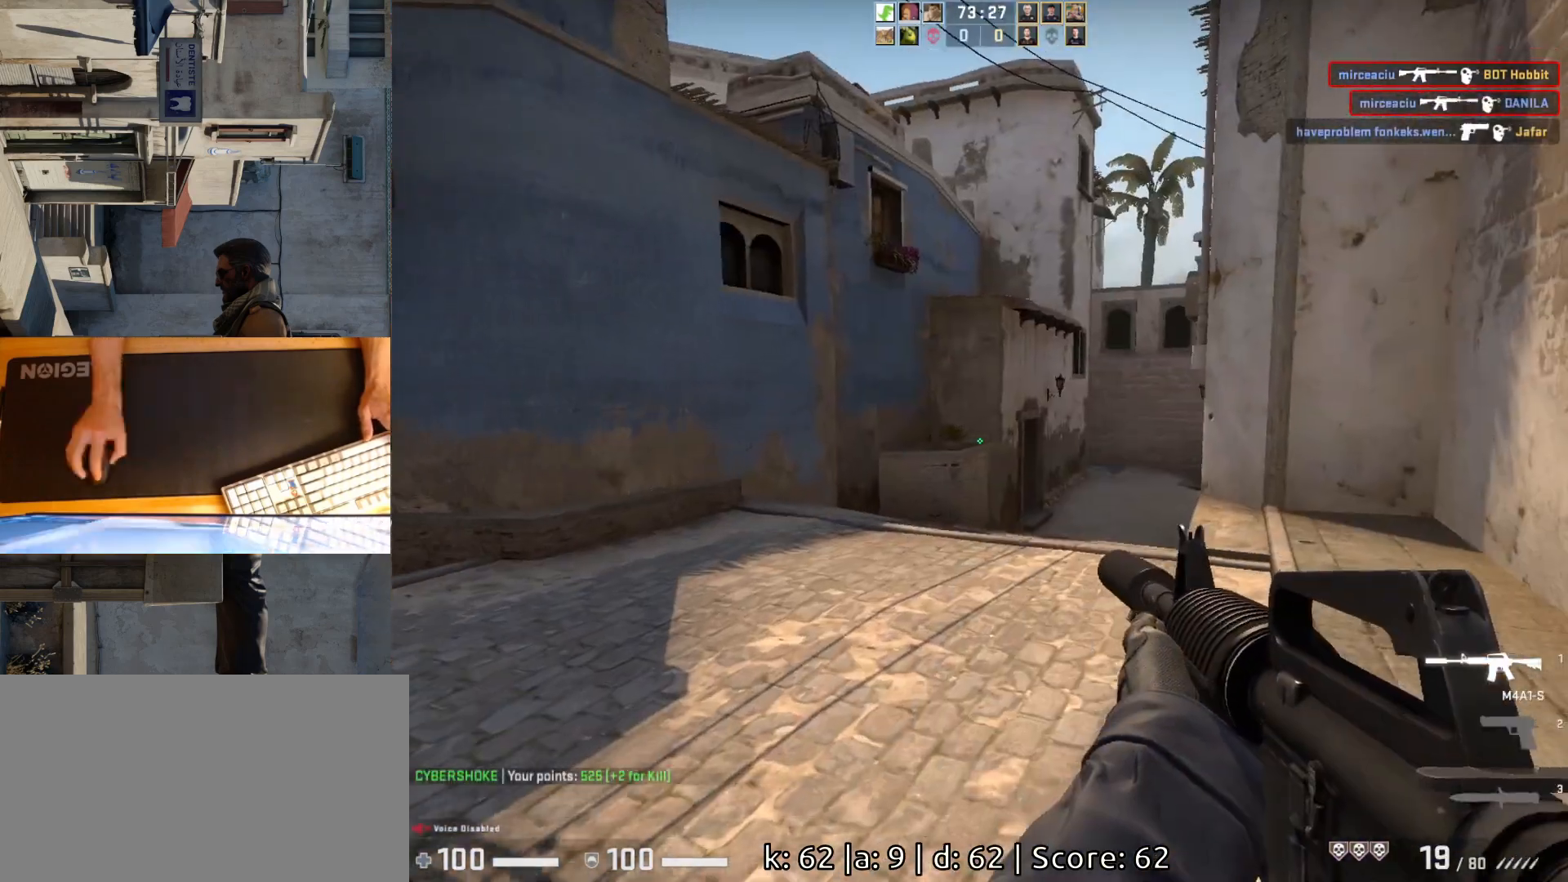
{"keys": ["a"], "mouse": [], "events": [[50, "a", "down"], [467, "w", "up"]]}
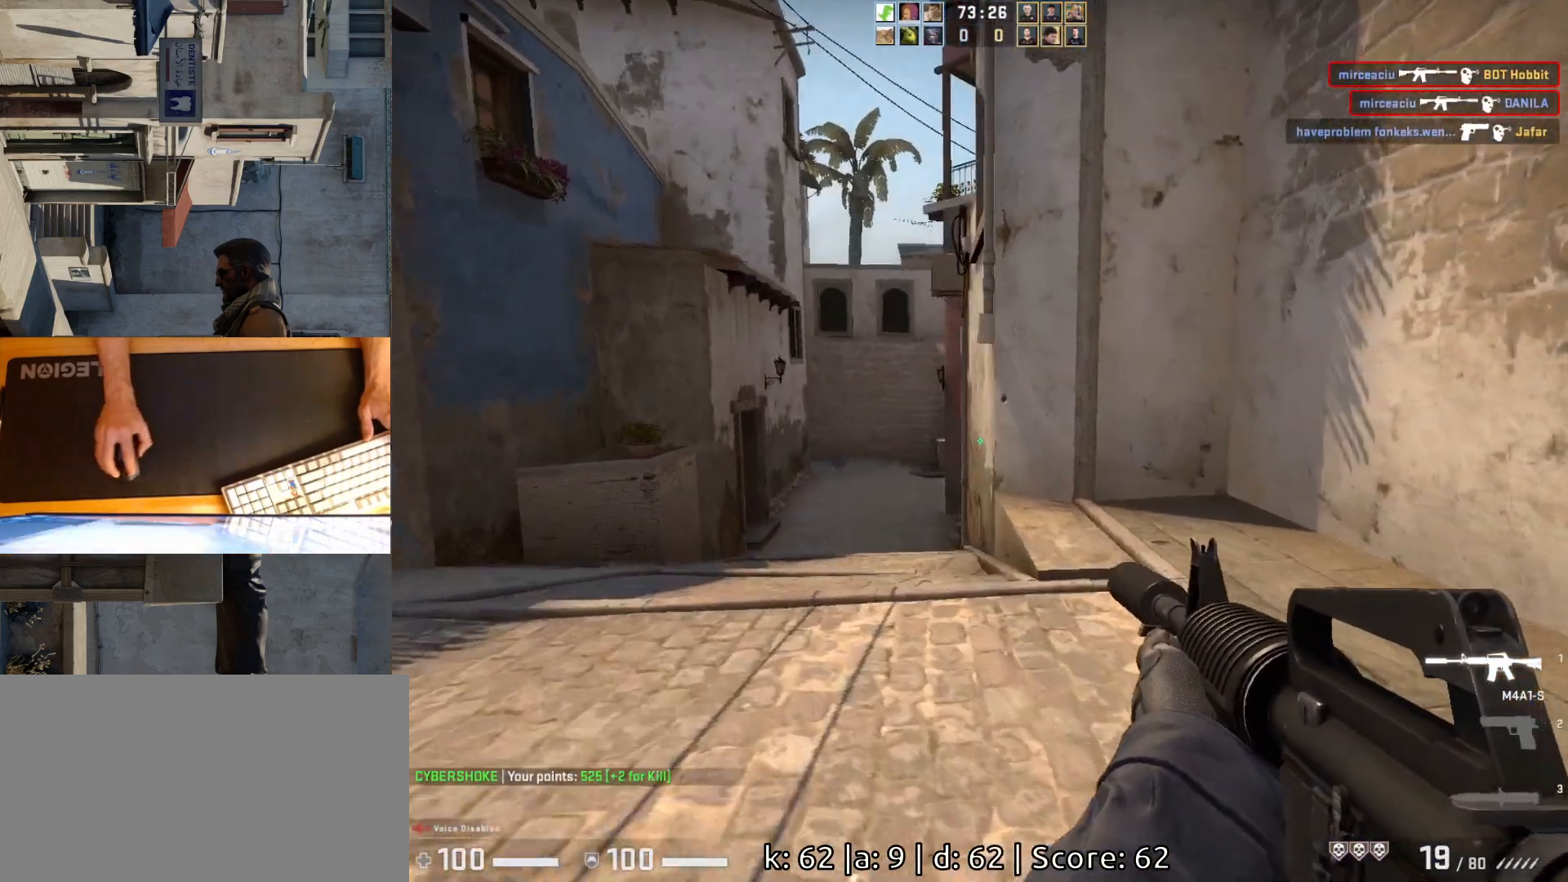
{"keys": ["w"], "mouse": [], "events": [[350, "a", "up"], [467, "w", "down"]]}
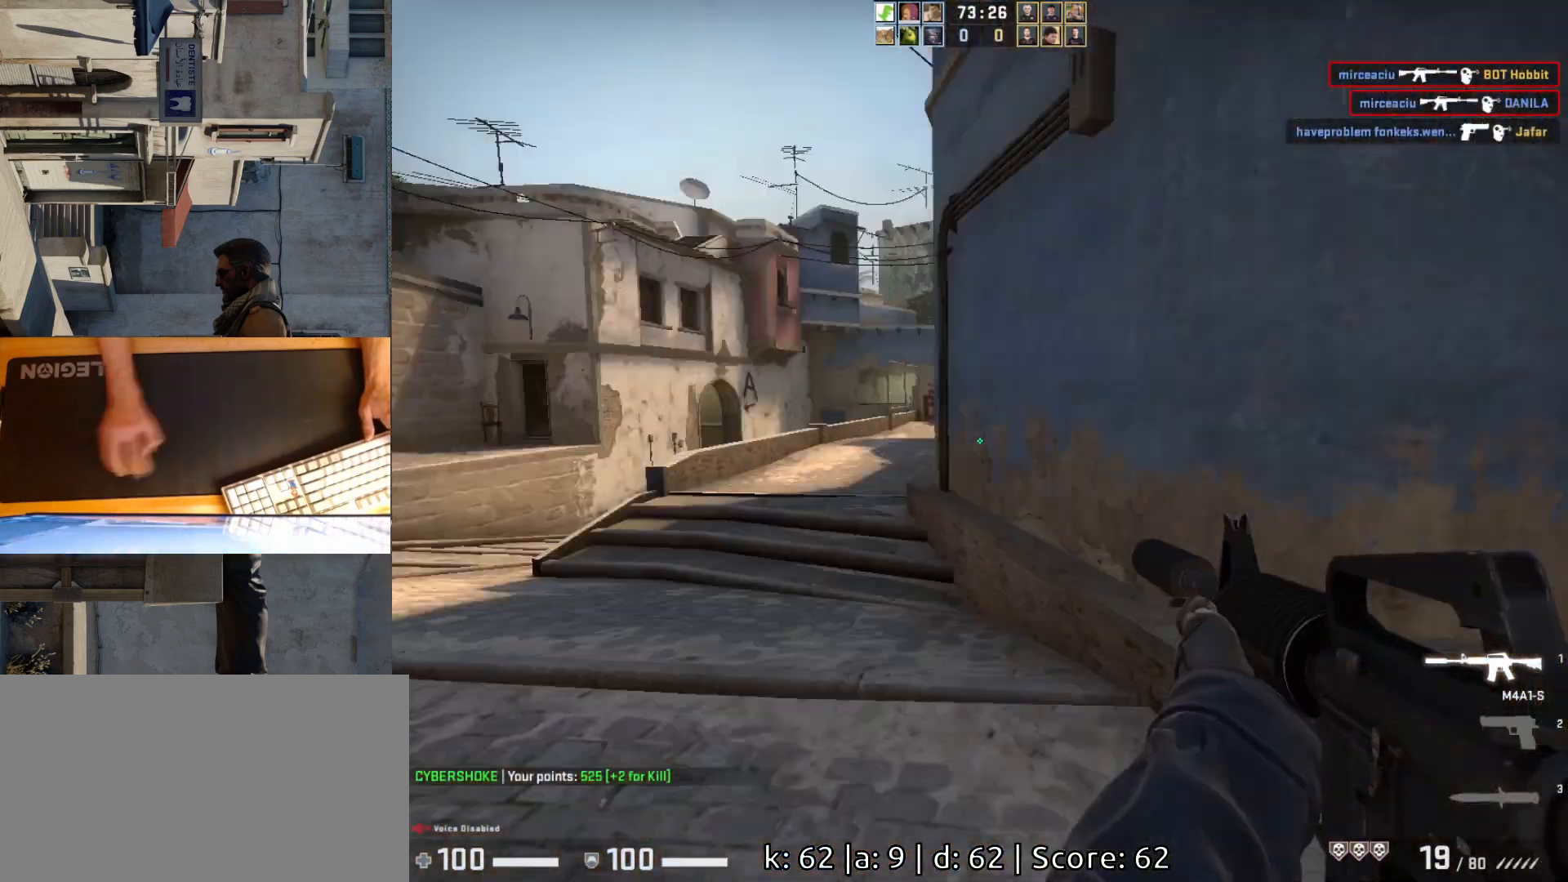
{"keys": ["a", "w"], "mouse": [], "events": [[433, "a", "down"]]}
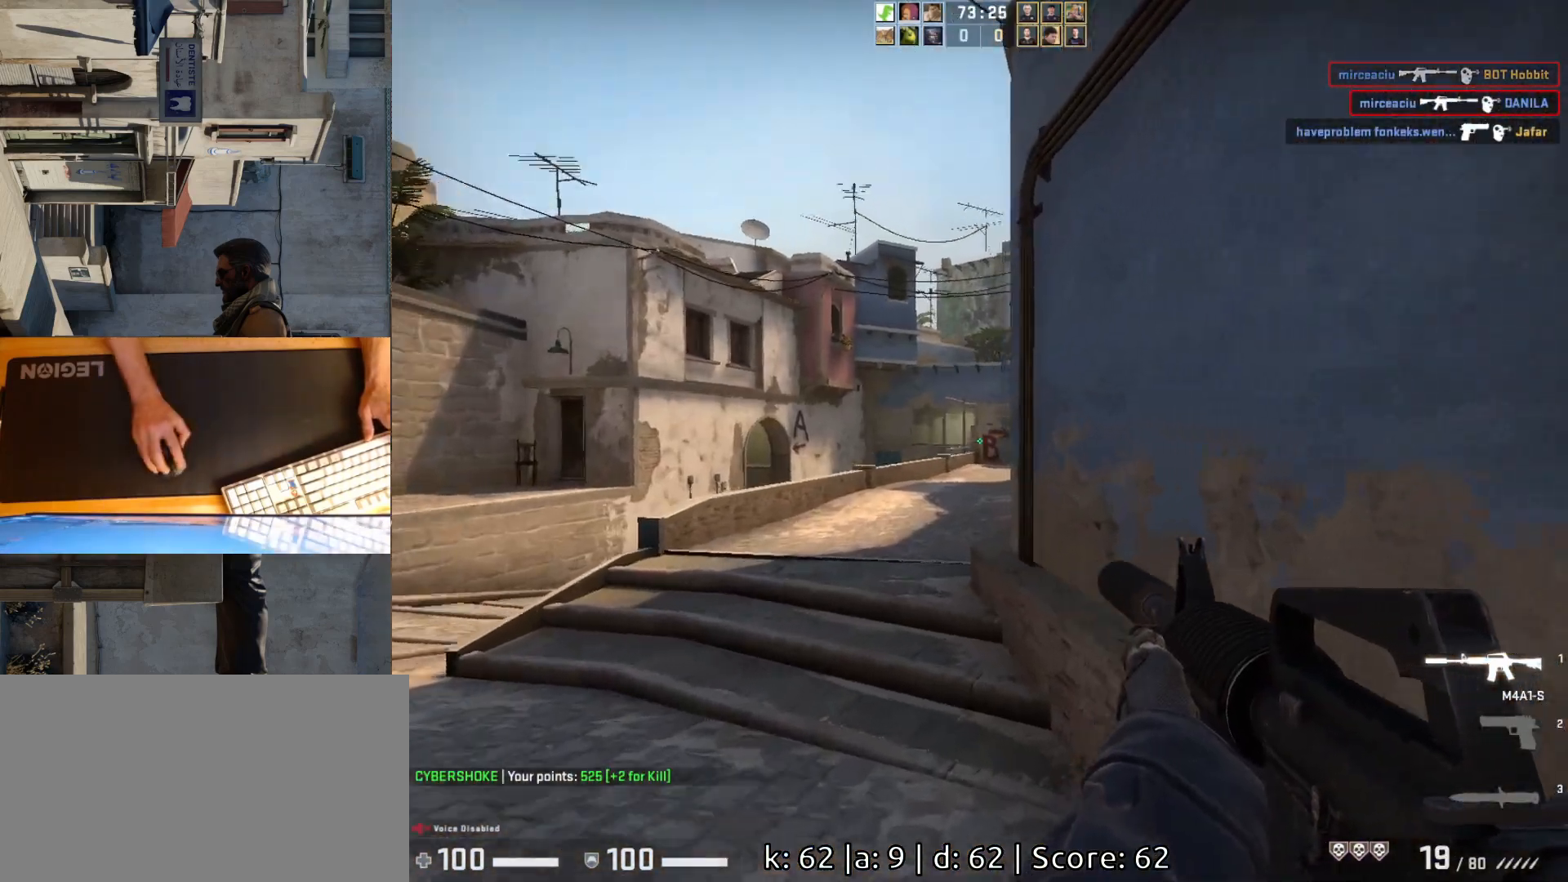
{"keys": ["w"], "mouse": [], "events": [[117, "a", "up"]]}
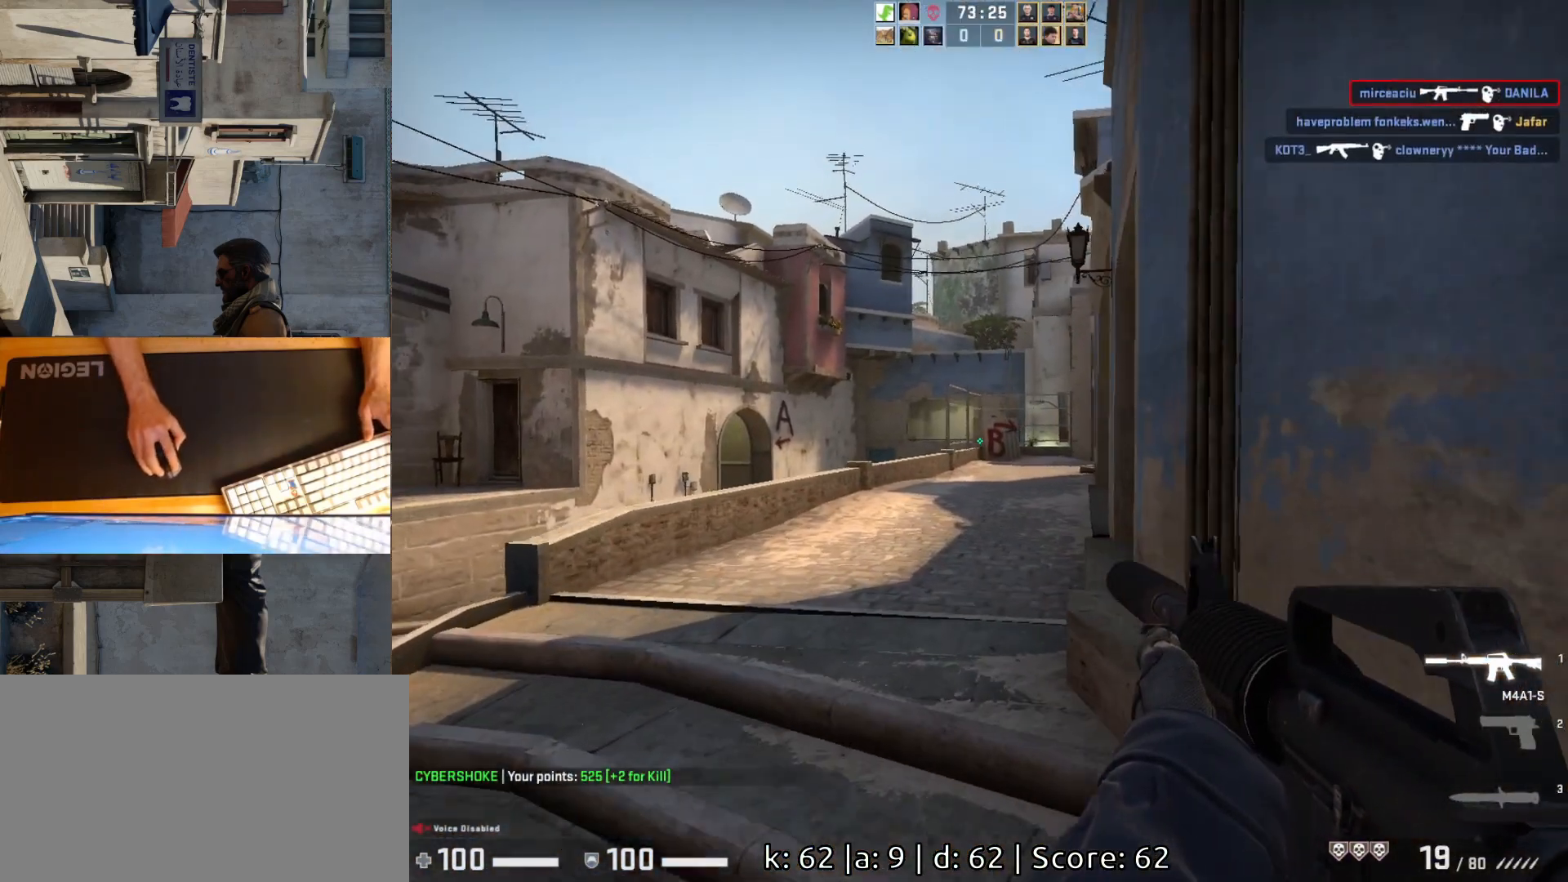
{"keys": ["a", "w"], "mouse": [], "events": [[367, "a", "down"]]}
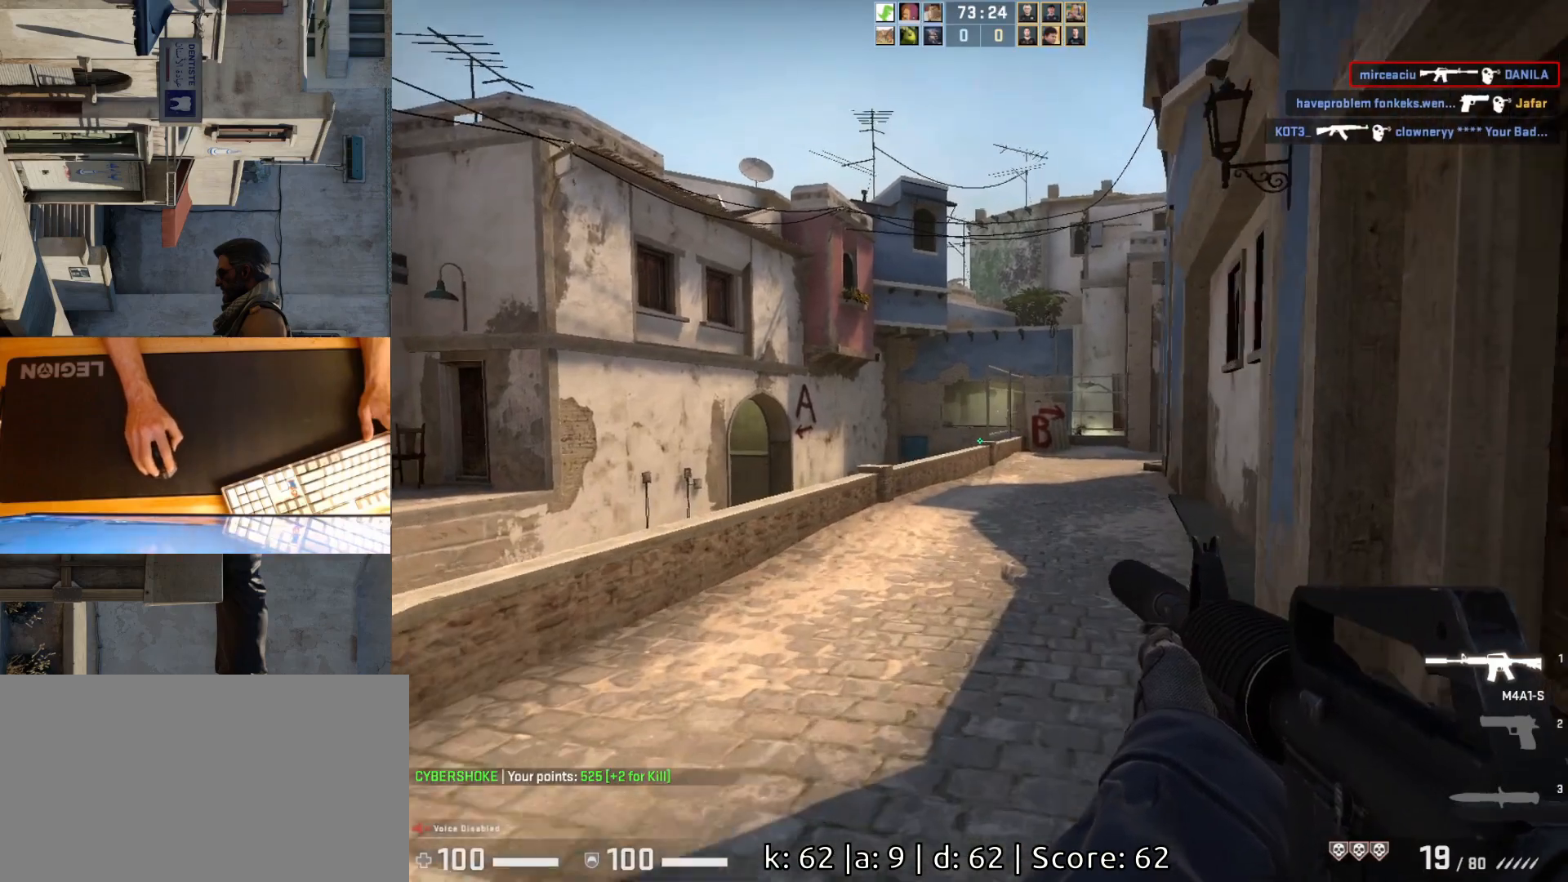
{"keys": ["w"], "mouse": [], "events": [[217, "a", "up"]]}
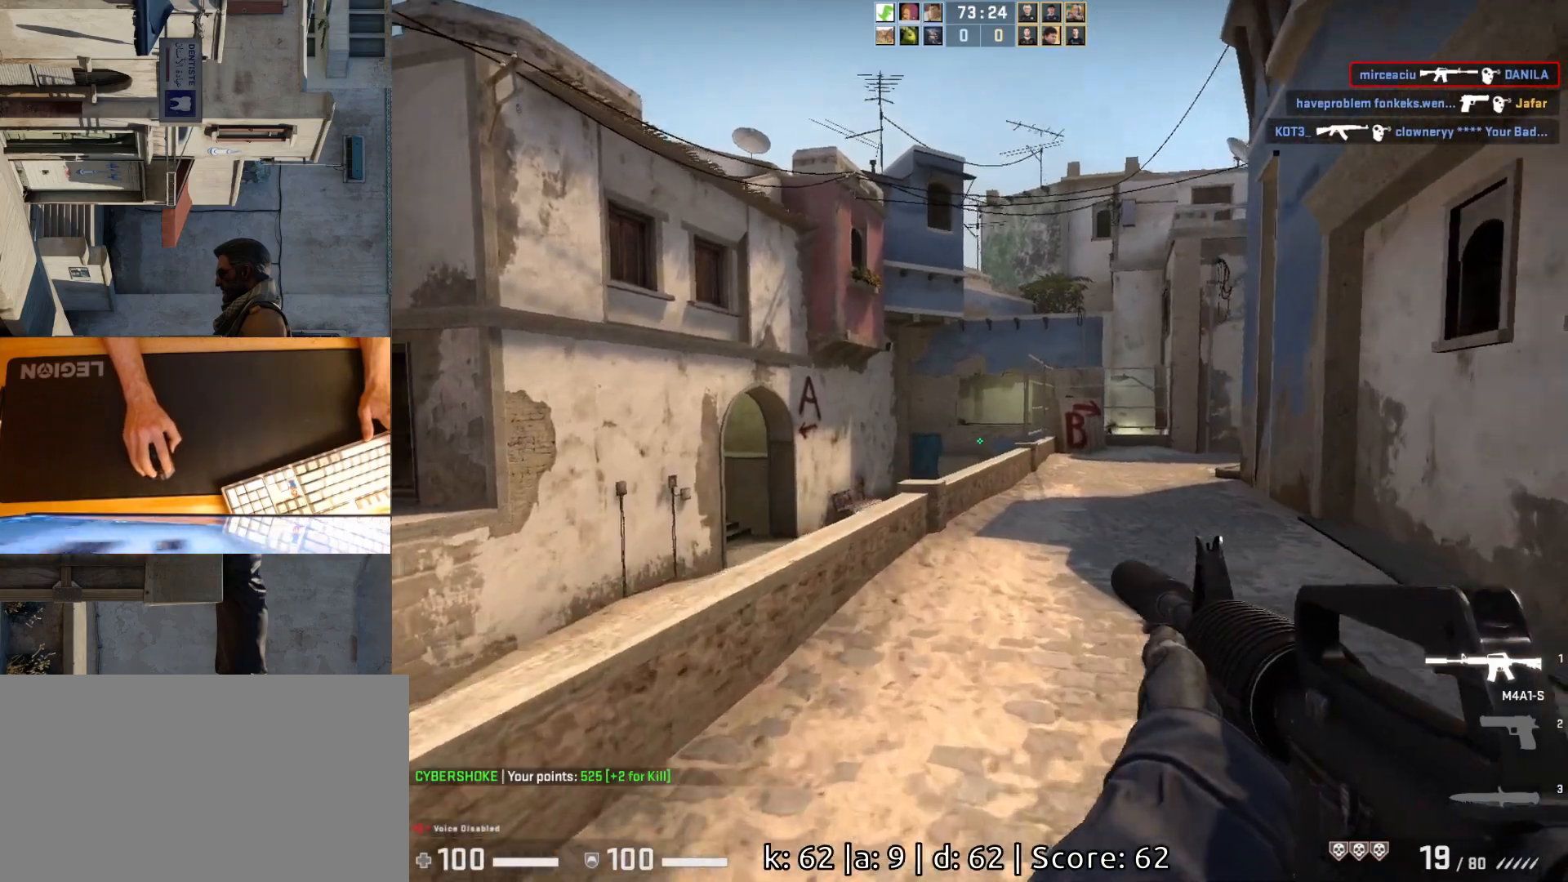
{"keys": ["d", "w"], "mouse": [], "events": [[400, "d", "down"]]}
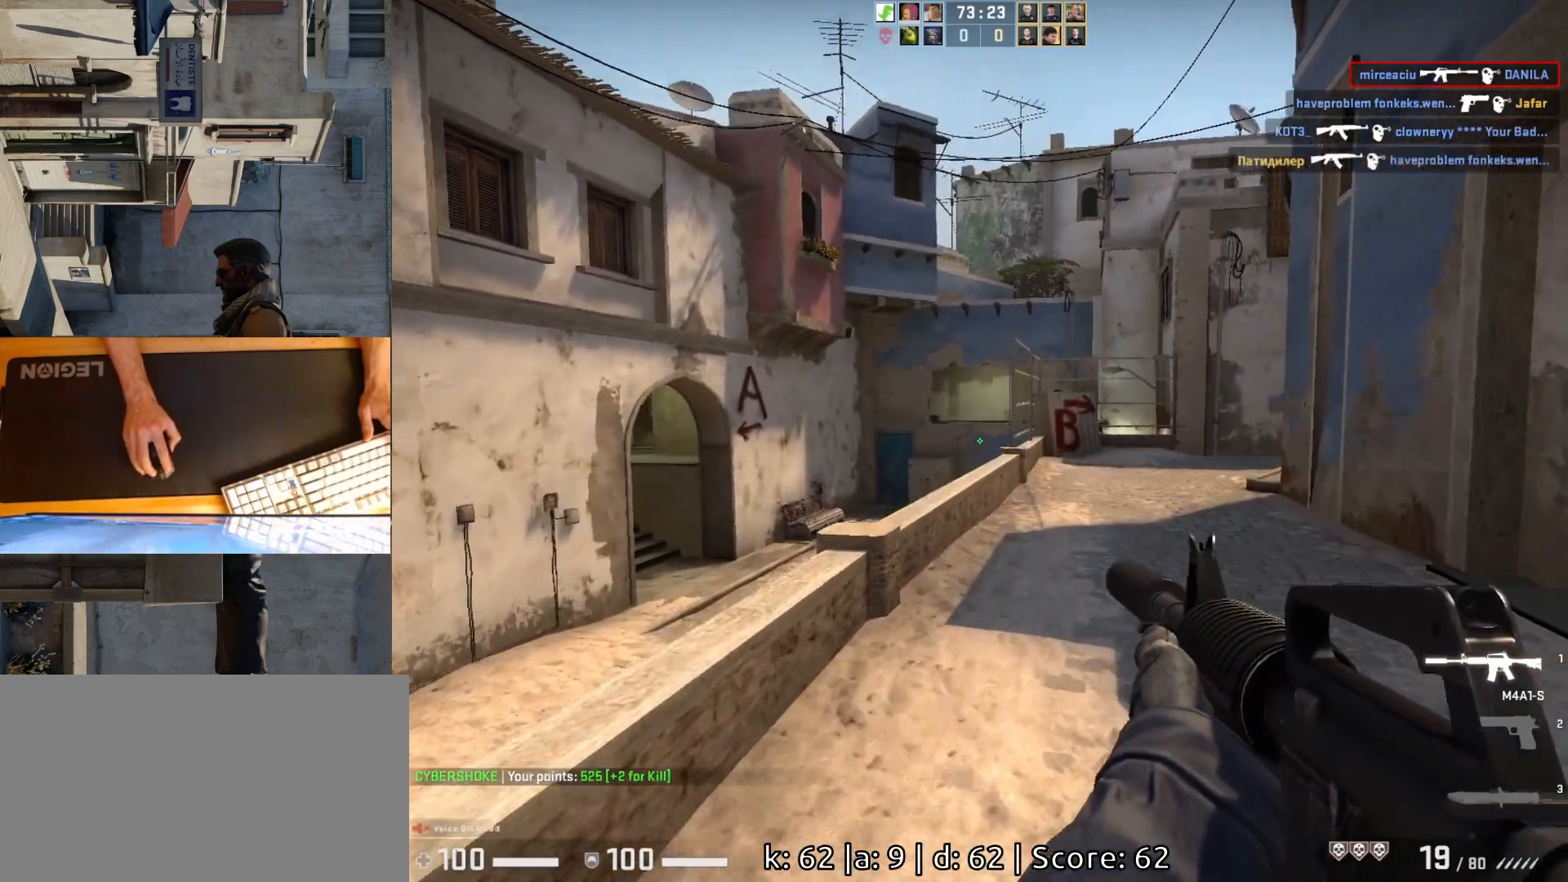
{"keys": ["w"], "mouse": [], "events": [[367, "d", "up"]]}
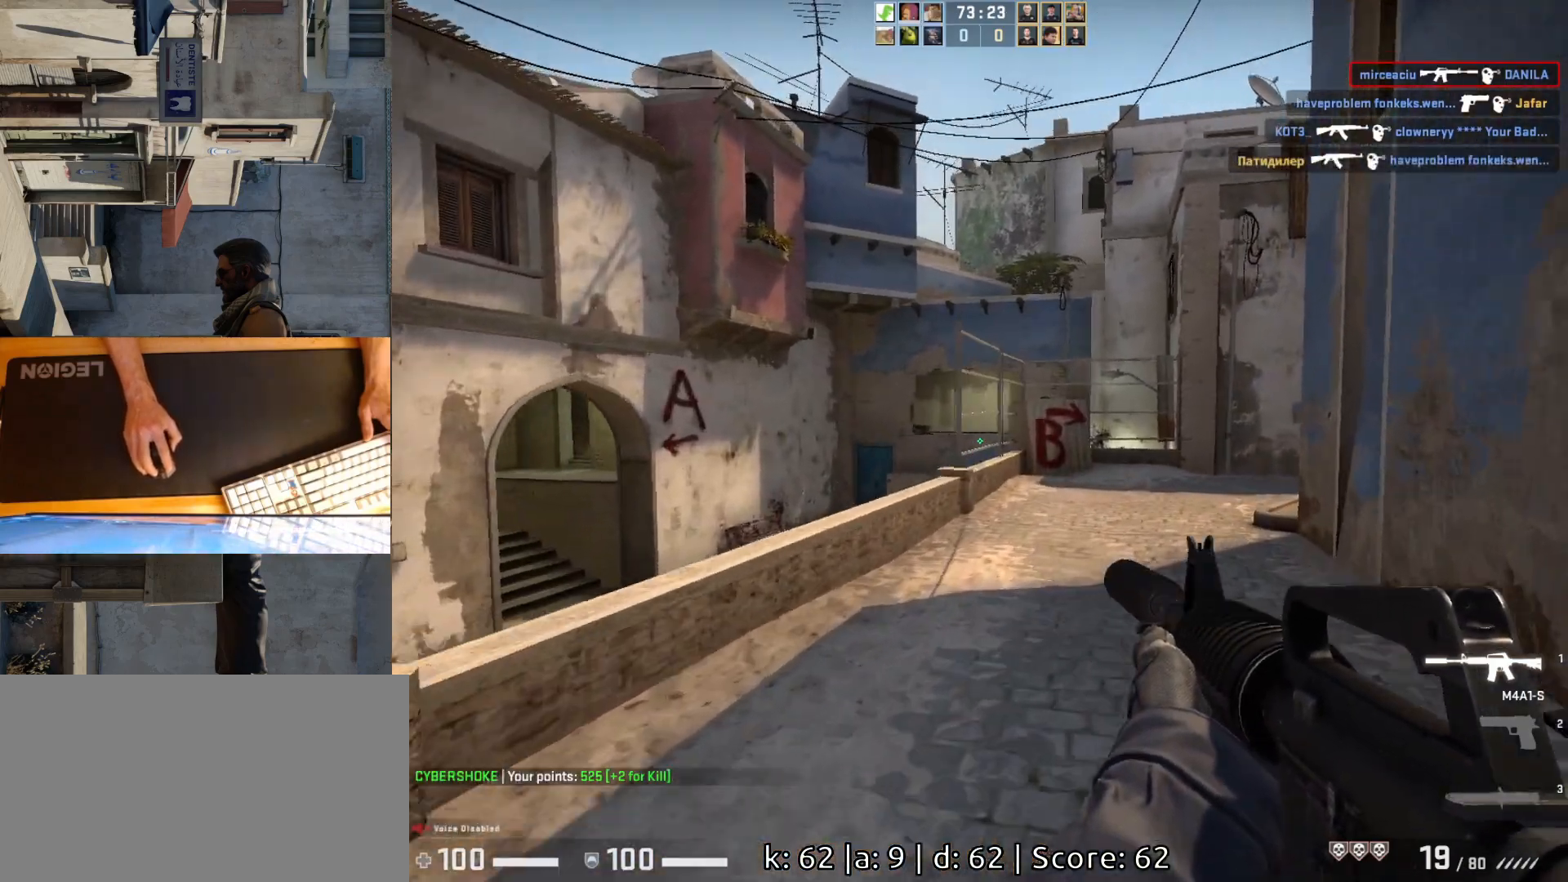
{"keys": ["d", "w"], "mouse": [], "events": [[133, "d", "down"]]}
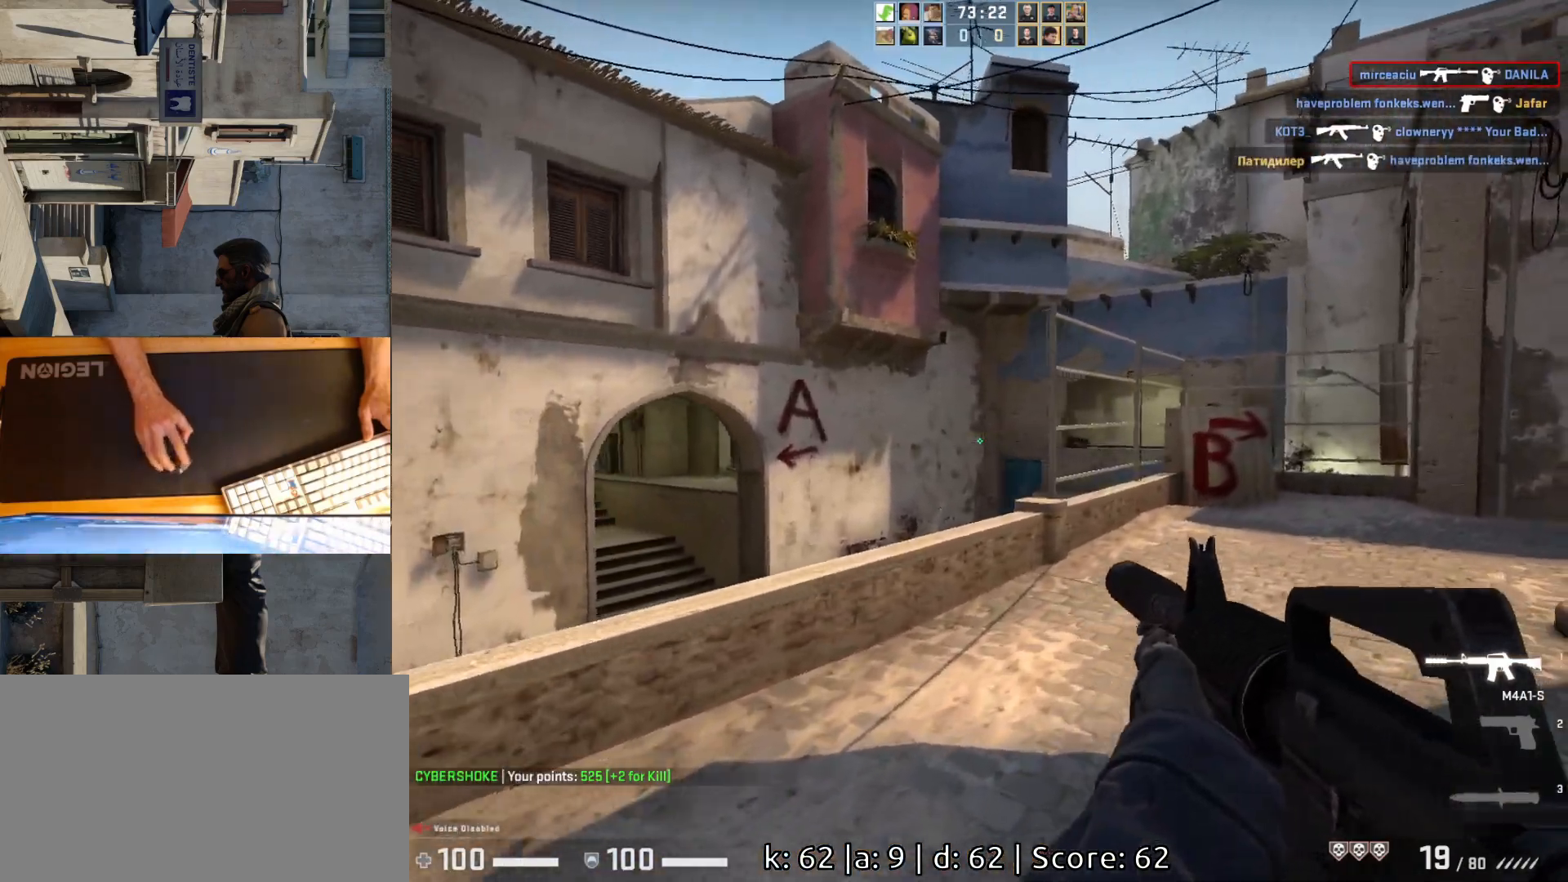
{"keys": ["d", "w"], "mouse": [], "events": [[183, "d", "up"], [350, "d", "down"]]}